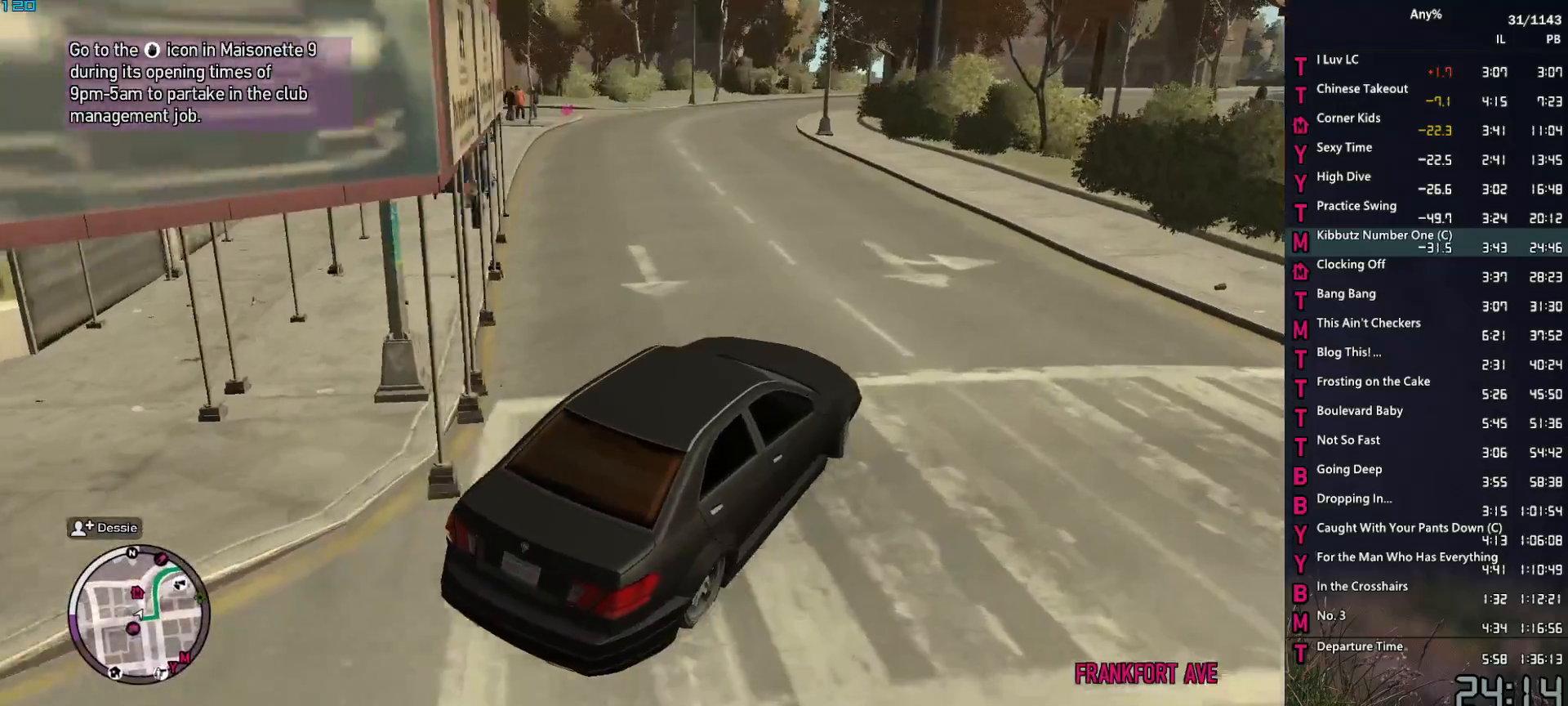
Gameplay with keyboard and mouse; each line is a JSON object with the keys and mouse buttons held at the frame after it. "events" lists presses ("down") and releases ("up") of "1", "2", "3", "4", "5", "6", "a", "alt", "caps_lock", "ctrl", "d", "down", "e", "escape", "f", "f1", "f2", "q", "r", "return", "s", "shift_l", "shift_r", "space", "t", "tab", "up", "v", "w", "mouse_left", "mouse_middle", "mouse_right", "mouse_mb4", "mouse_mb5", "mouse_wheel_up" and "mouse_wheel_down" between this image and that frame as [ms after this image, input, new state], when the widget could be followed in between. "mouse_left", "mouse_middle", "mouse_right", "mouse_mb4", "mouse_mb5", "mouse_wheel_up", "mouse_wheel_down" = the "left", "middle", "right", "mb4", "mb5", "wheel_up", "wheel_down" buttons of the "mouse" list. No other keys are recorded. "mouse_move" is the direction in which the mouse moves at that frame (one of eight, or "still"), when it could be read.
{"keys": ["a", "w"], "mouse": [], "mouse_move": "down-left", "events": []}
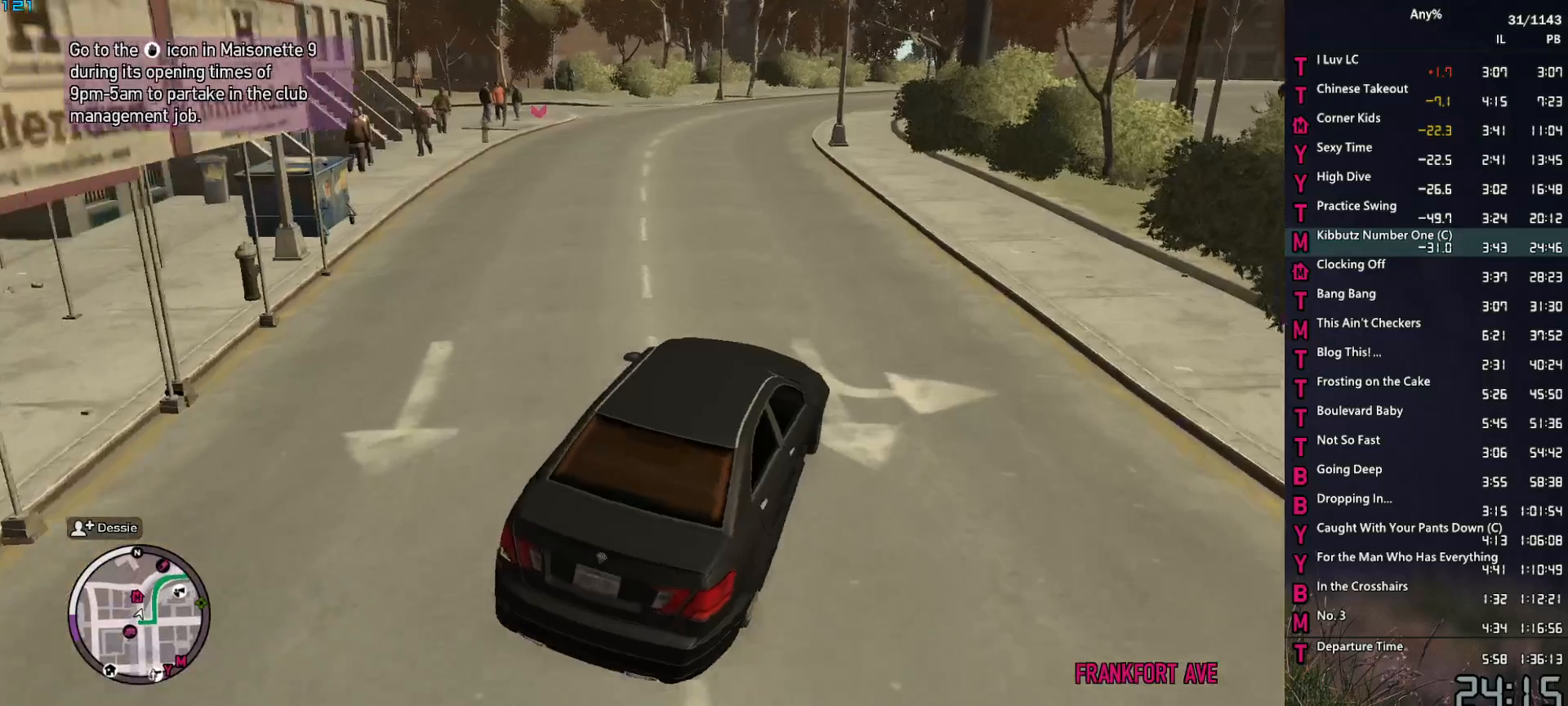
{"keys": ["a", "w"], "mouse": [], "mouse_move": "down-left", "events": []}
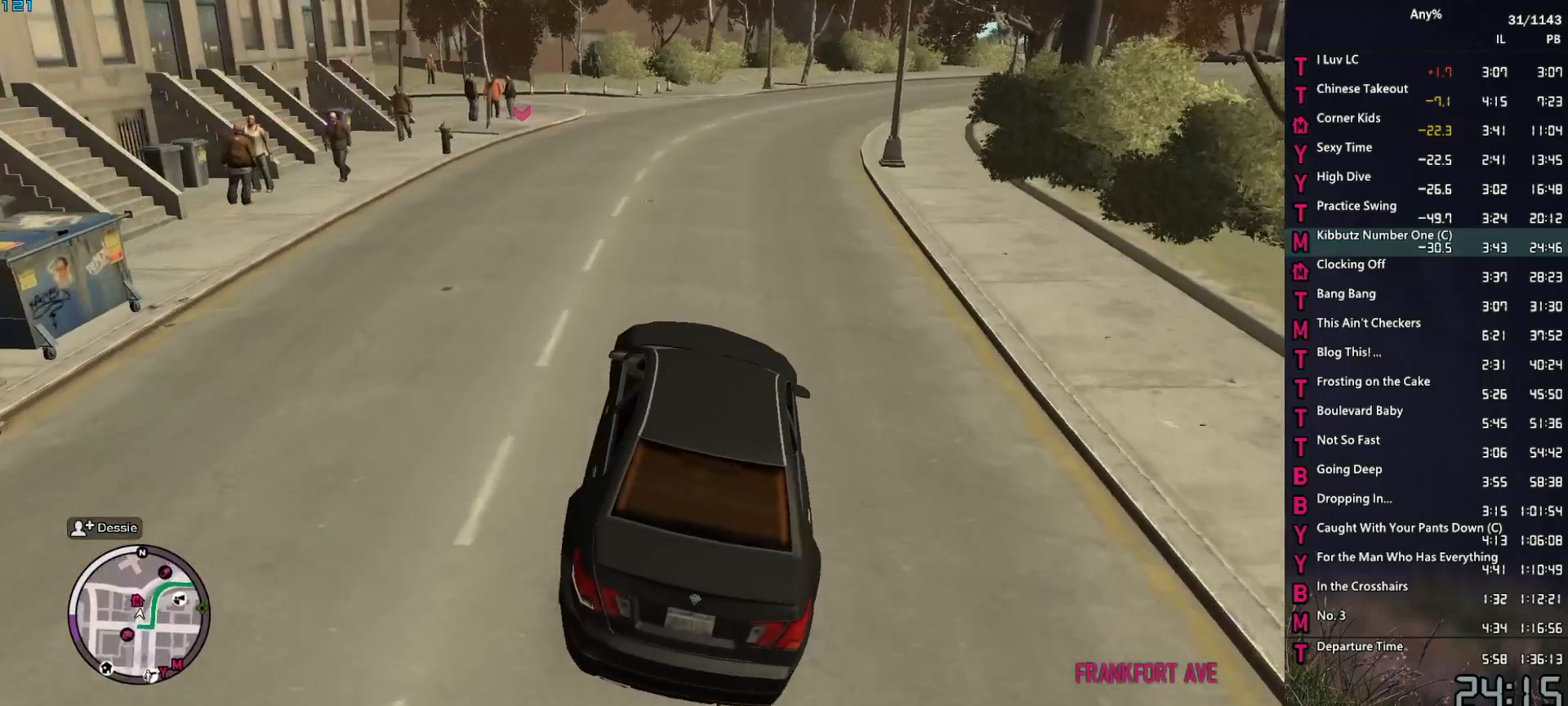
{"keys": ["w"], "mouse": [], "mouse_move": "still", "events": [[167, "a", "up"], [300, "a", "down"], [500, "a", "up"]]}
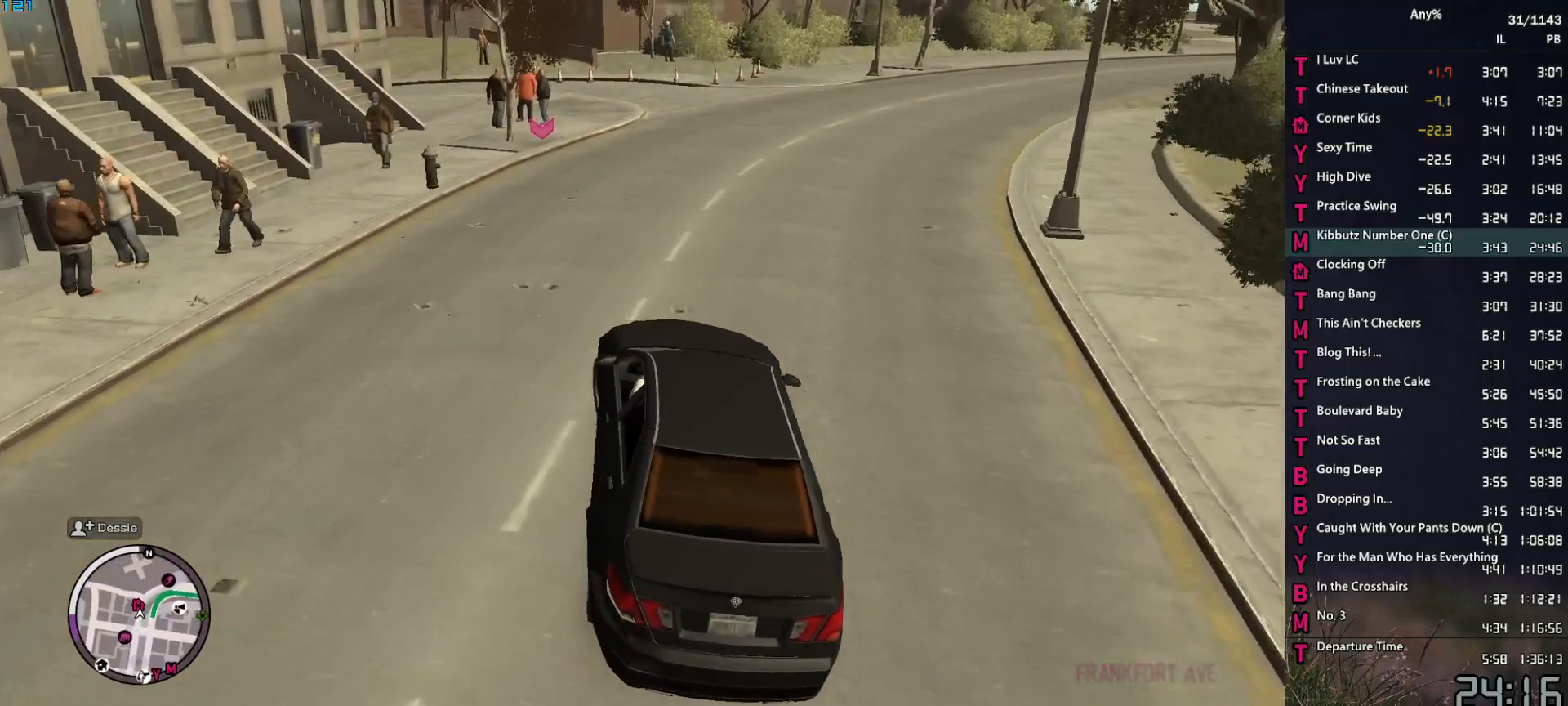
{"keys": ["a", "w"], "mouse": [], "mouse_move": "down", "events": [[183, "a", "down"], [283, "a", "up"], [417, "a", "down"]]}
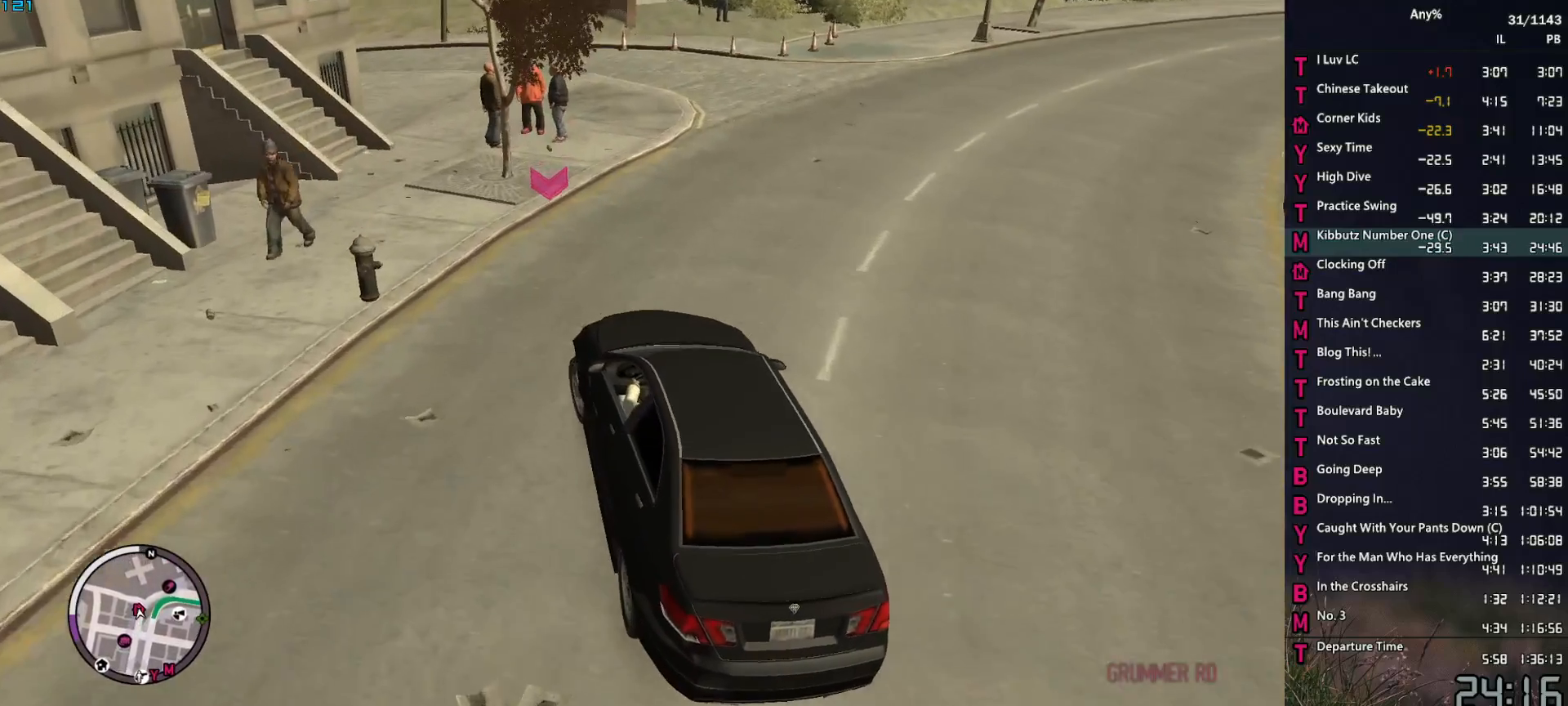
{"keys": [], "mouse": [], "mouse_move": "still", "events": [[17, "a", "up"], [150, "a", "down"], [333, "a", "up"], [383, "w", "up"]]}
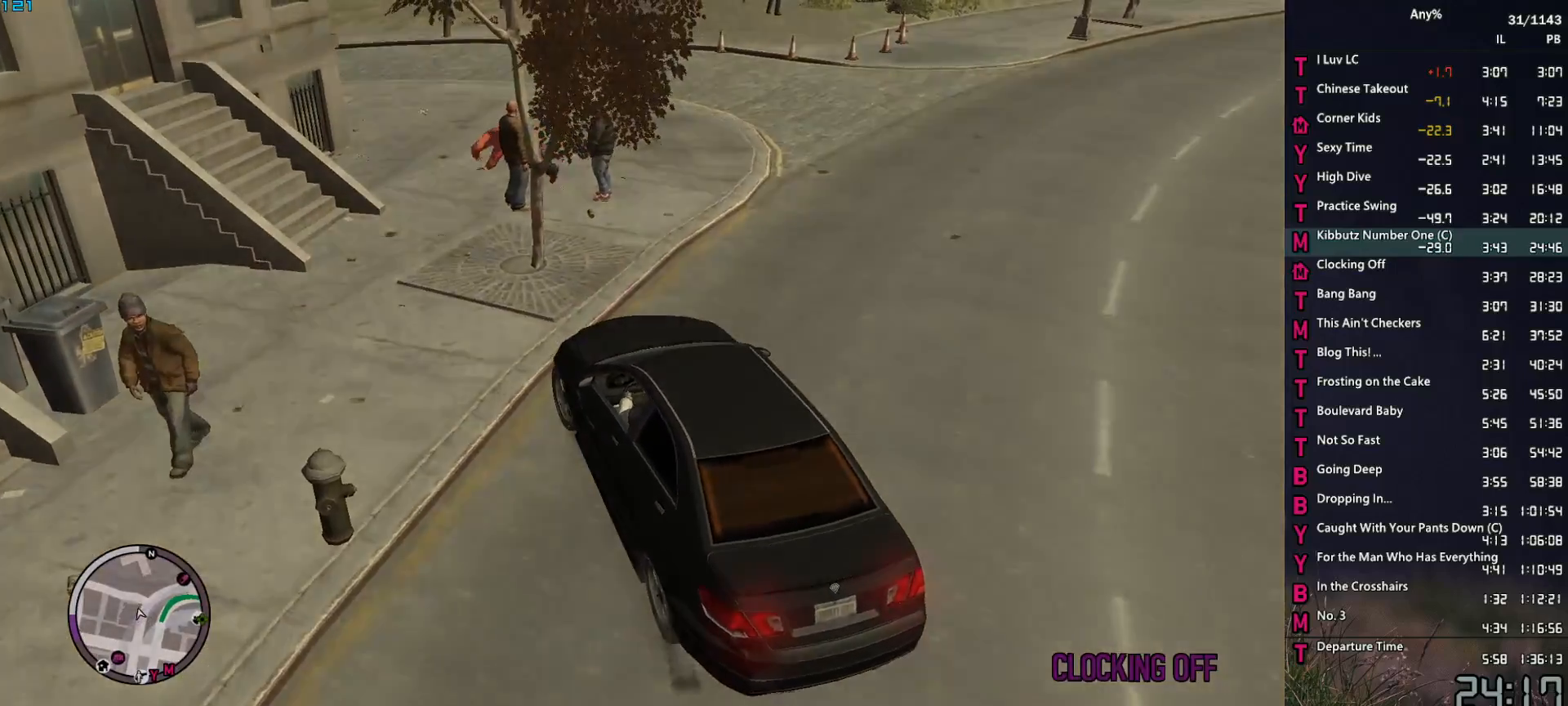
{"keys": [], "mouse": [], "mouse_move": "still", "events": []}
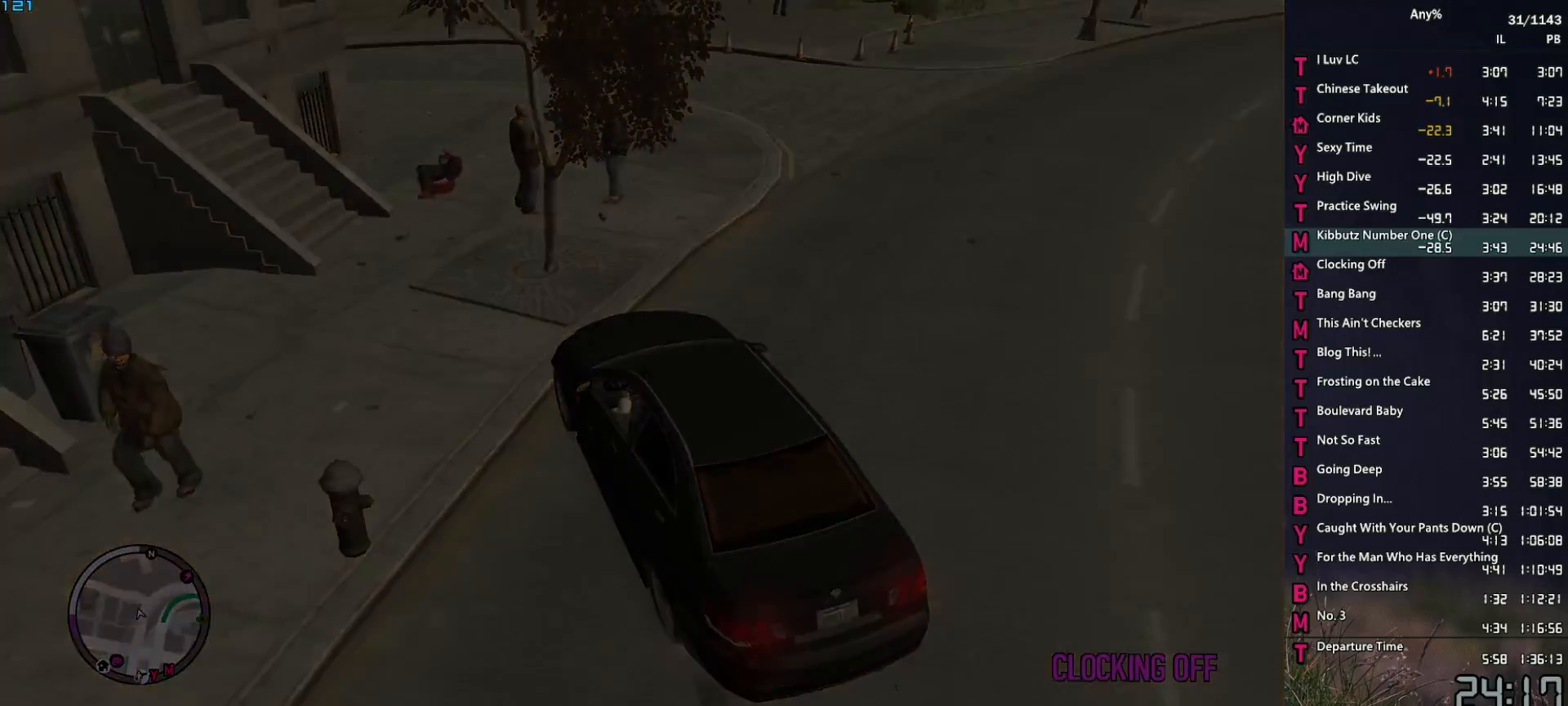
{"keys": [], "mouse": [], "mouse_move": "still", "events": []}
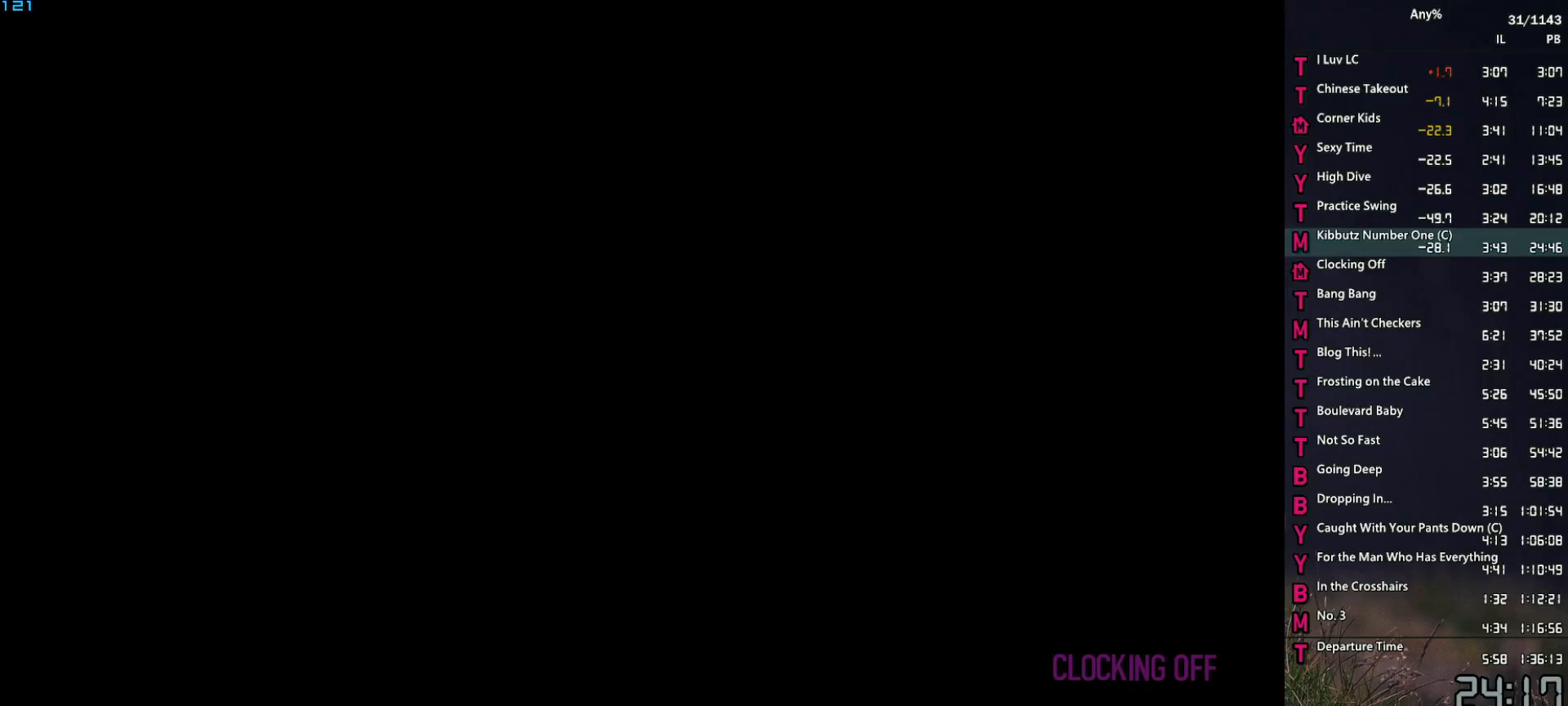
{"keys": ["return"], "mouse": [], "mouse_move": "still", "events": [[333, "space", "down"], [433, "space", "up"], [483, "return", "down"]]}
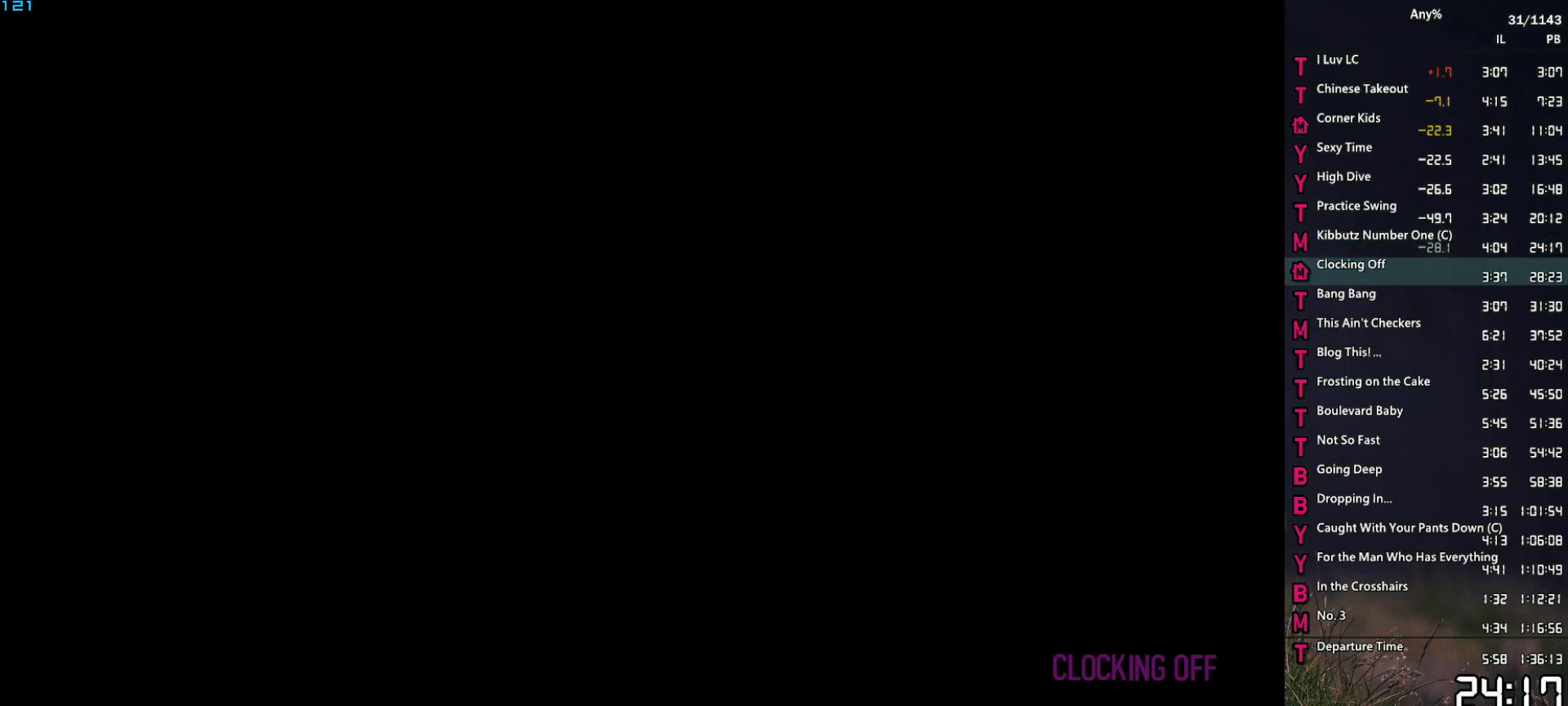
{"keys": [], "mouse": [], "mouse_move": "still", "events": [[33, "return", "up"], [33, "space", "down"], [83, "space", "up"], [167, "return", "down"], [217, "return", "up"], [217, "space", "down"], [267, "space", "up"], [350, "return", "down"], [350, "space", "down"], [400, "return", "up"], [400, "space", "up"]]}
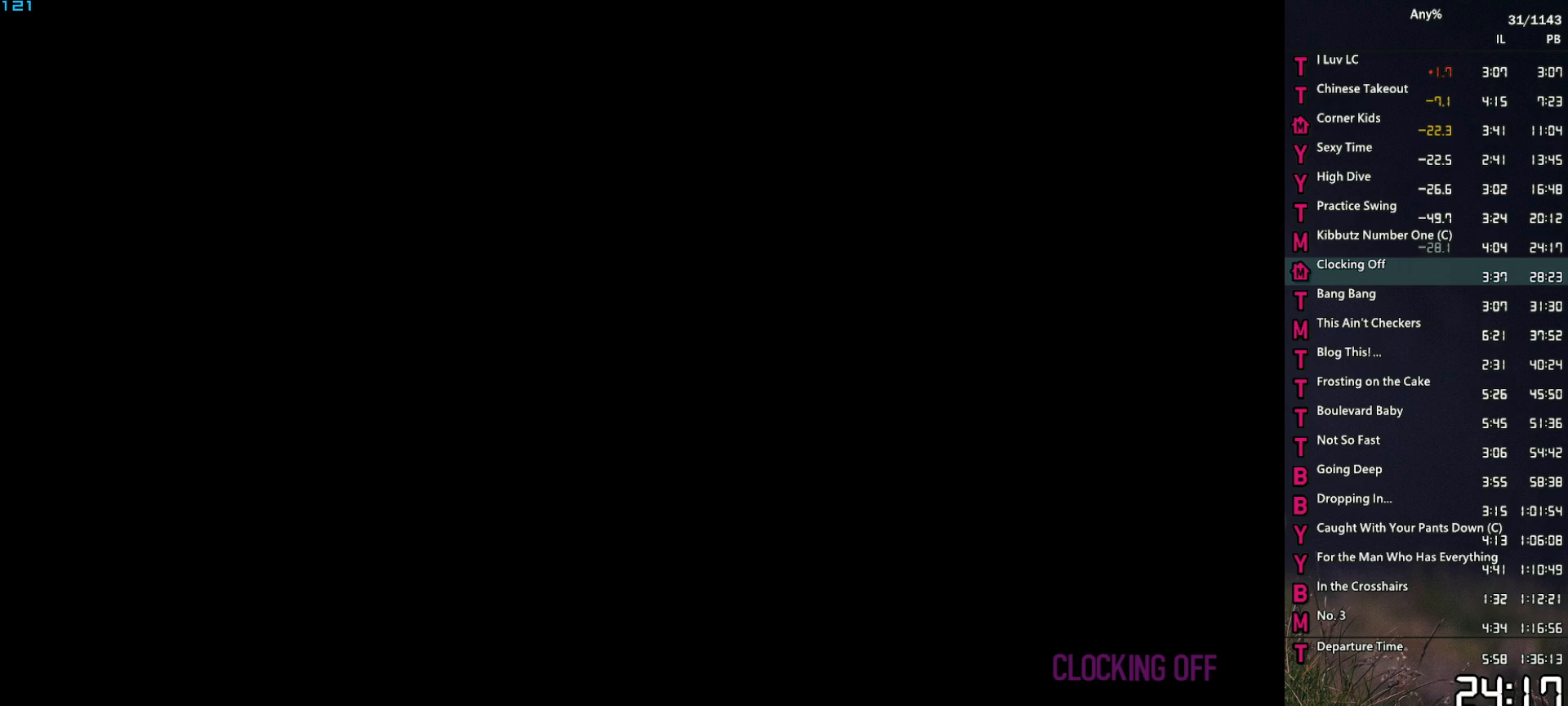
{"keys": [], "mouse": [], "mouse_move": "still", "events": [[33, "return", "down"], [33, "space", "down"], [83, "return", "up"], [83, "space", "up"], [133, "return", "down"], [183, "return", "up"], [183, "space", "down"], [283, "return", "down"], [283, "space", "up"], [317, "return", "up"], [367, "space", "down"], [417, "space", "up"]]}
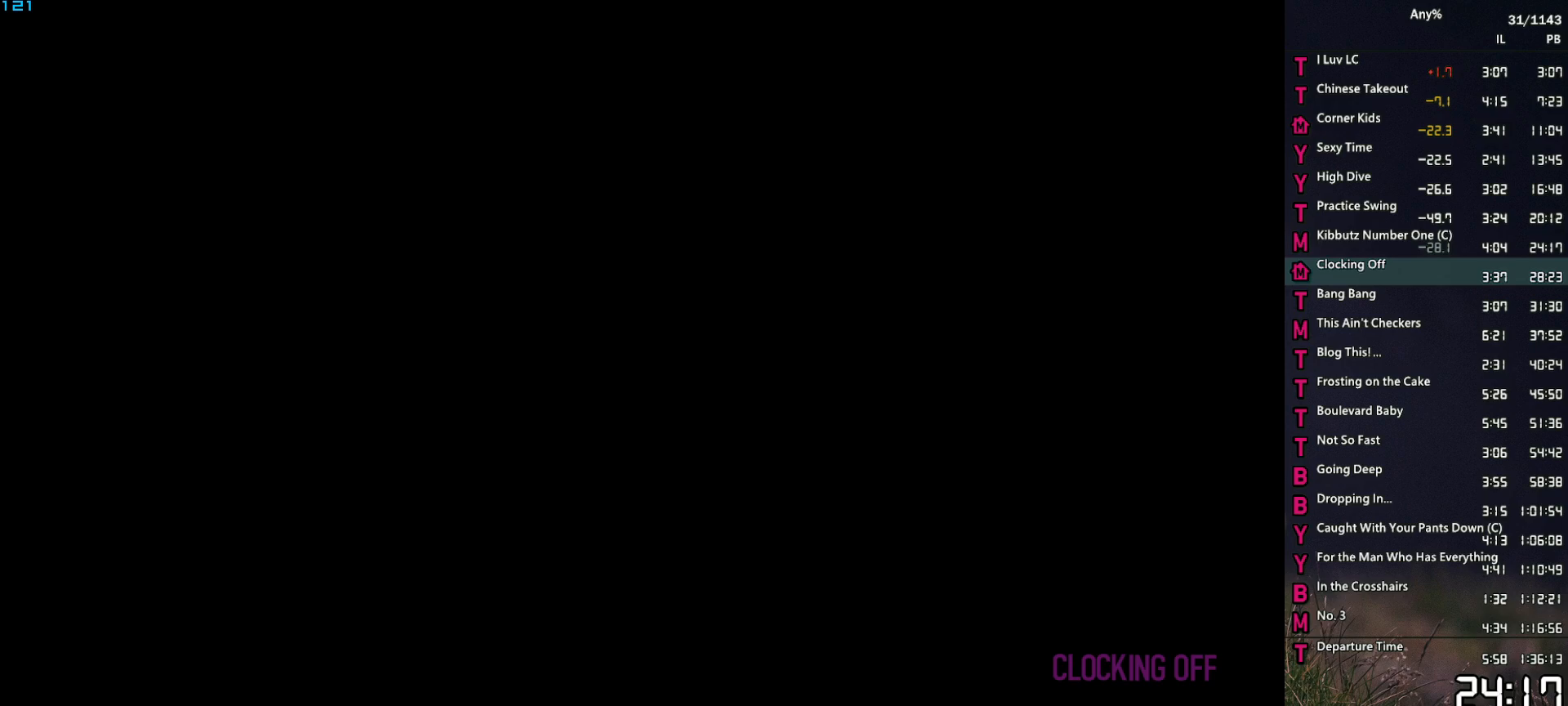
{"keys": [], "mouse": [], "mouse_move": "still", "events": [[17, "return", "down"], [67, "return", "up"], [67, "space", "down"], [100, "space", "up"], [150, "return", "down"], [200, "return", "up"], [250, "space", "down"], [283, "space", "up"], [383, "return", "down"], [383, "space", "down"], [433, "return", "up"], [483, "space", "up"]]}
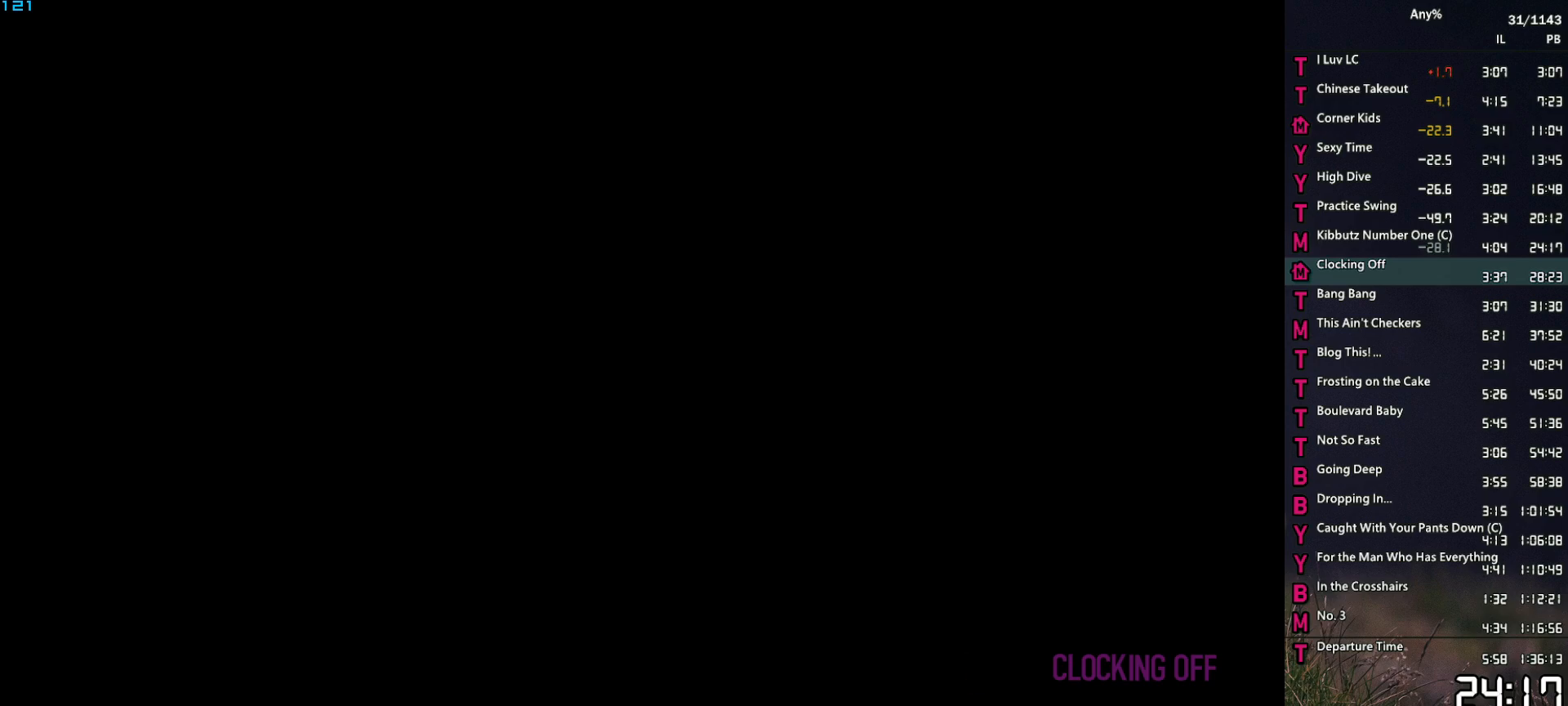
{"keys": ["return"], "mouse": [], "mouse_move": "still", "events": [[33, "return", "down"], [67, "space", "down"], [117, "return", "up"], [117, "space", "up"], [217, "return", "down"], [267, "return", "up"], [267, "space", "down"], [300, "space", "up"], [400, "return", "down"], [400, "space", "down"], [500, "space", "up"]]}
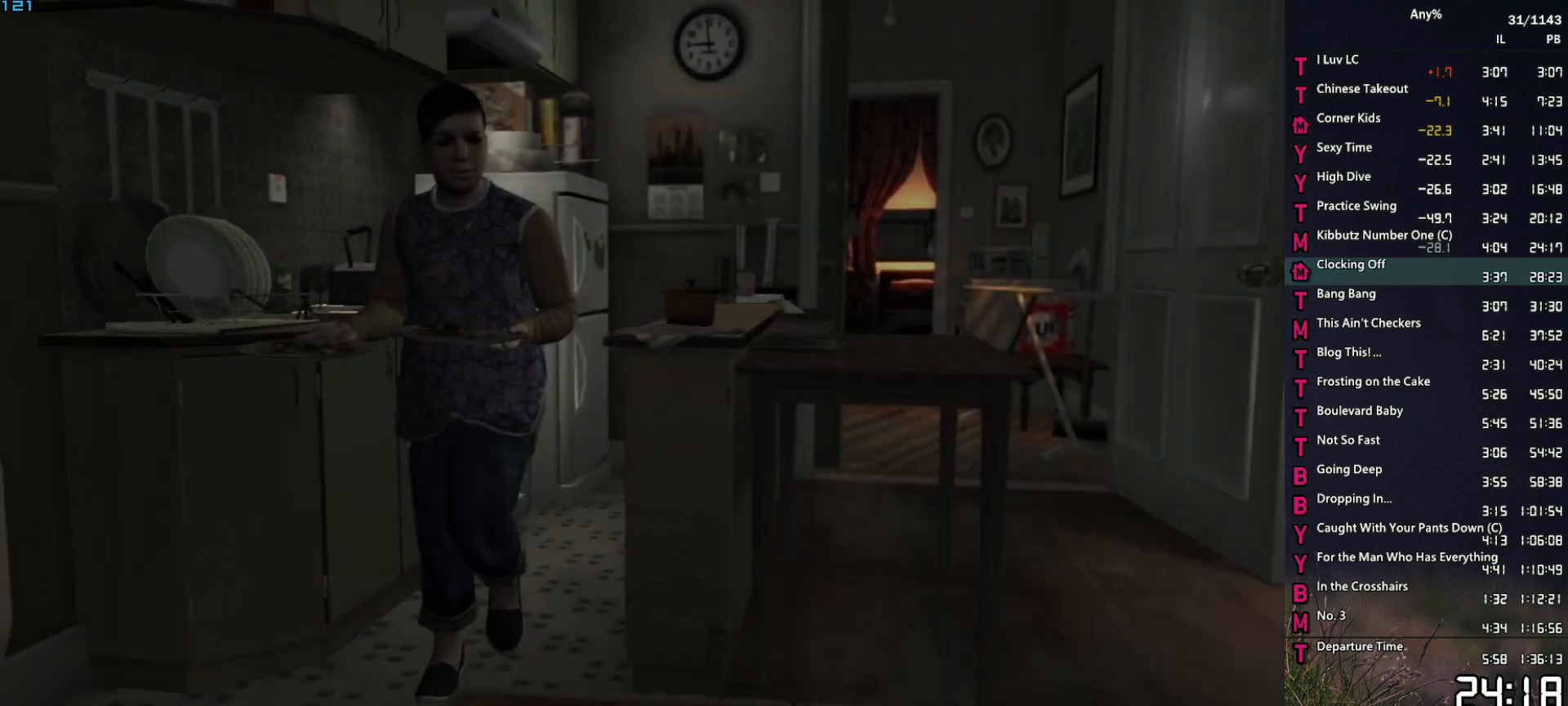
{"keys": ["space"], "mouse": [], "mouse_move": "still", "events": [[50, "return", "up"], [83, "space", "down"], [133, "return", "down"], [133, "space", "up"], [183, "return", "up"], [283, "return", "down"], [283, "space", "down"], [317, "return", "up"], [317, "space", "up"], [367, "return", "down"], [417, "return", "up"], [417, "space", "down"]]}
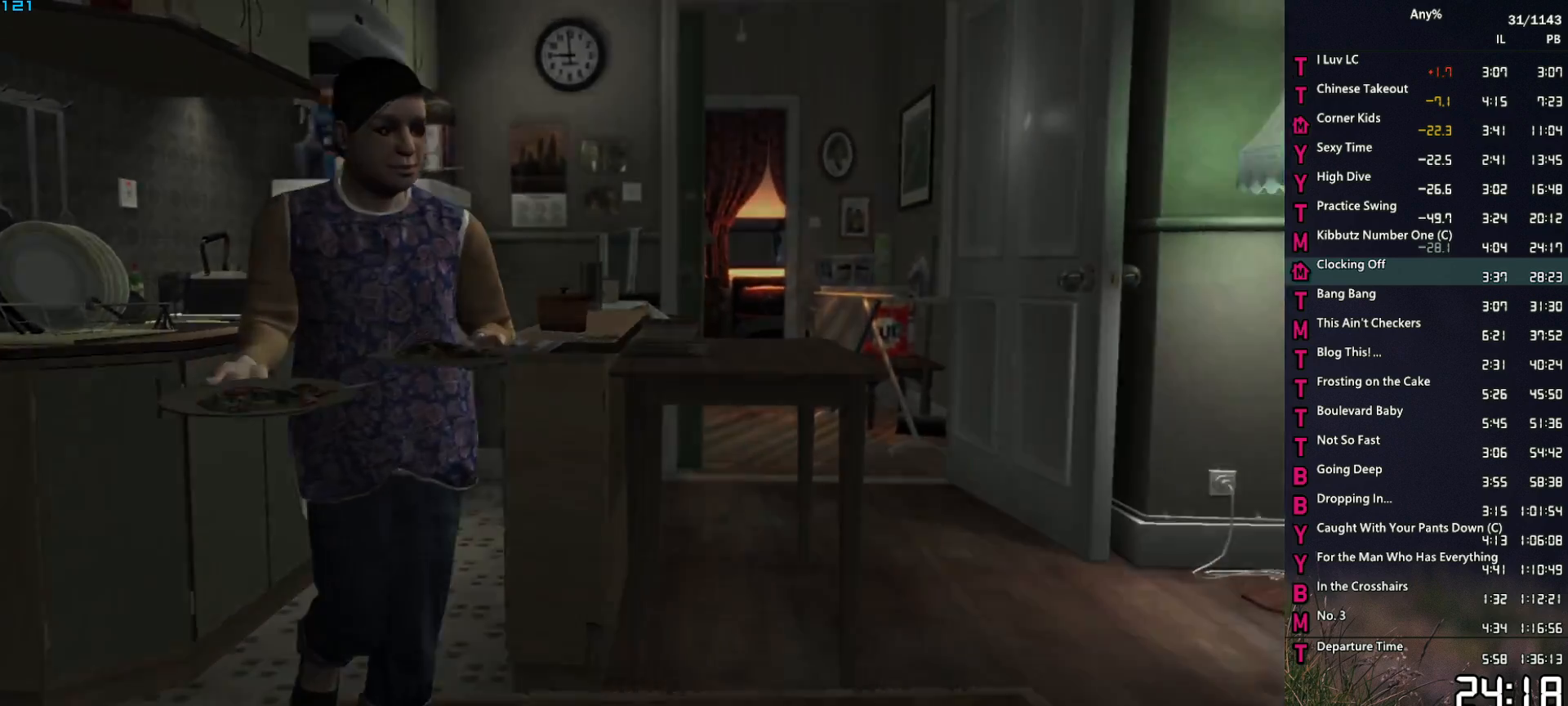
{"keys": ["d", "space"], "mouse": [], "mouse_move": "still", "events": [[17, "return", "down"], [17, "space", "up"], [50, "return", "up"], [100, "space", "down"], [150, "space", "up"], [200, "d", "down"], [300, "space", "down"], [333, "space", "up"], [433, "space", "down"]]}
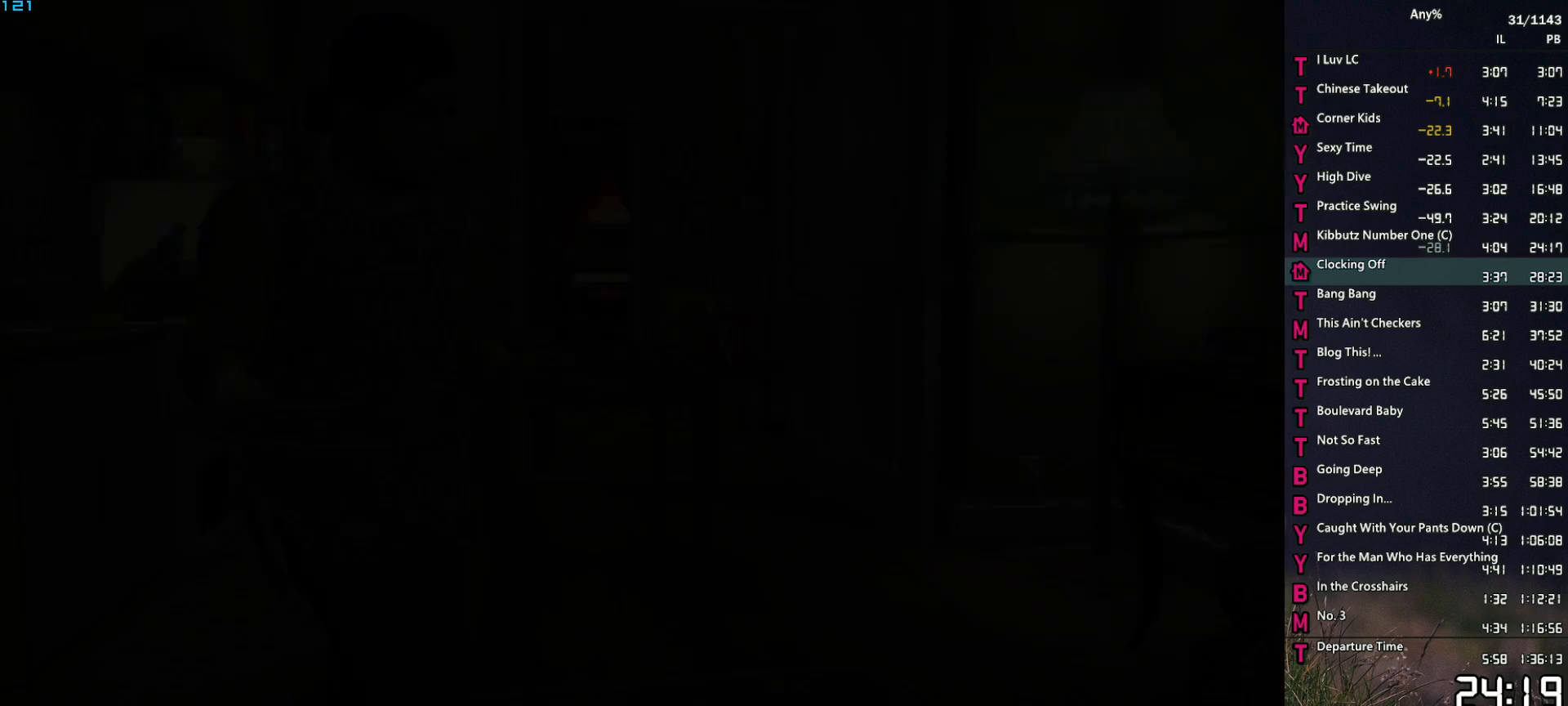
{"keys": ["d", "space"], "mouse": [], "mouse_move": "right", "events": [[33, "space", "up"], [117, "space", "down"], [217, "space", "up"], [317, "space", "down"], [350, "space", "up"], [500, "space", "down"]]}
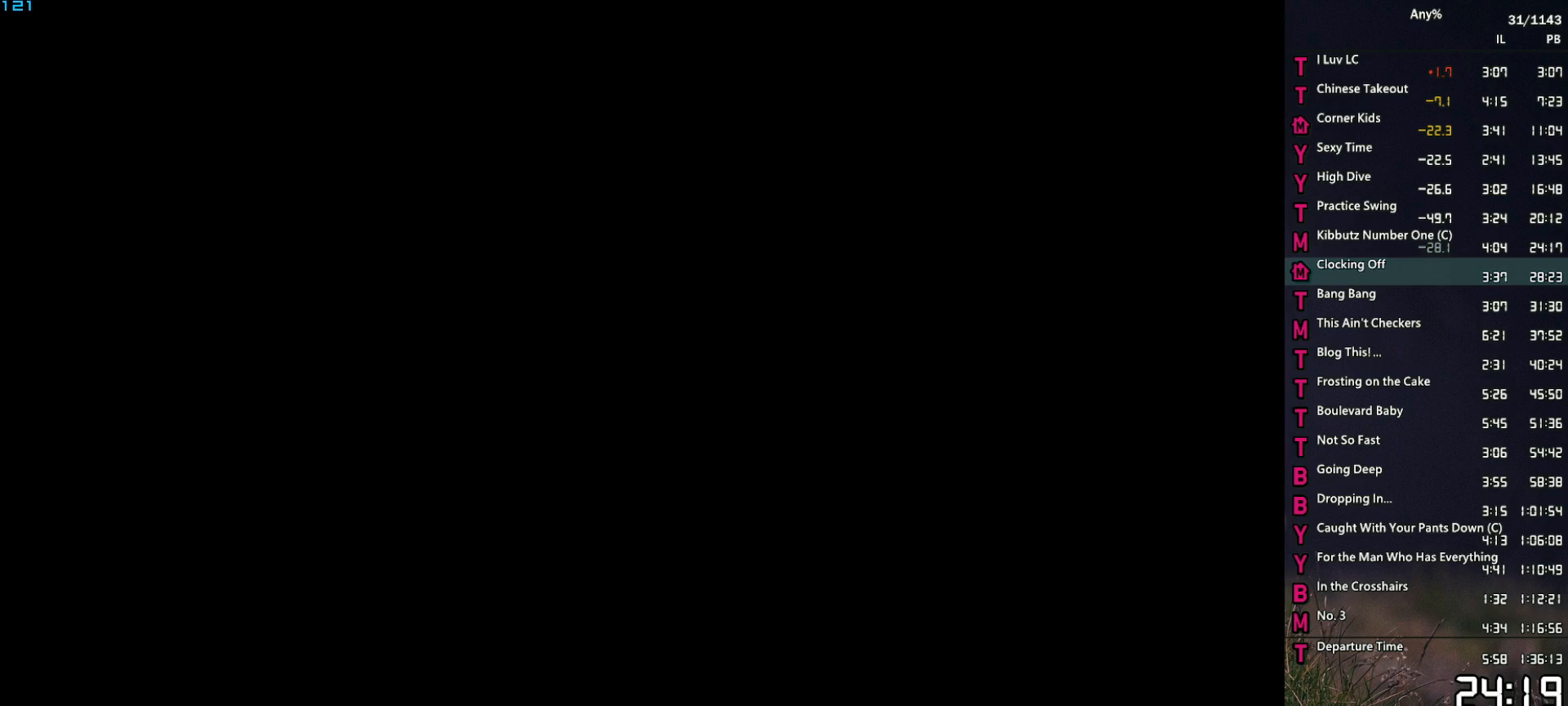
{"keys": ["d"], "mouse": [], "mouse_move": "down-right", "events": [[50, "space", "up"], [133, "space", "down"], [233, "space", "up"], [317, "space", "down"], [417, "space", "up"]]}
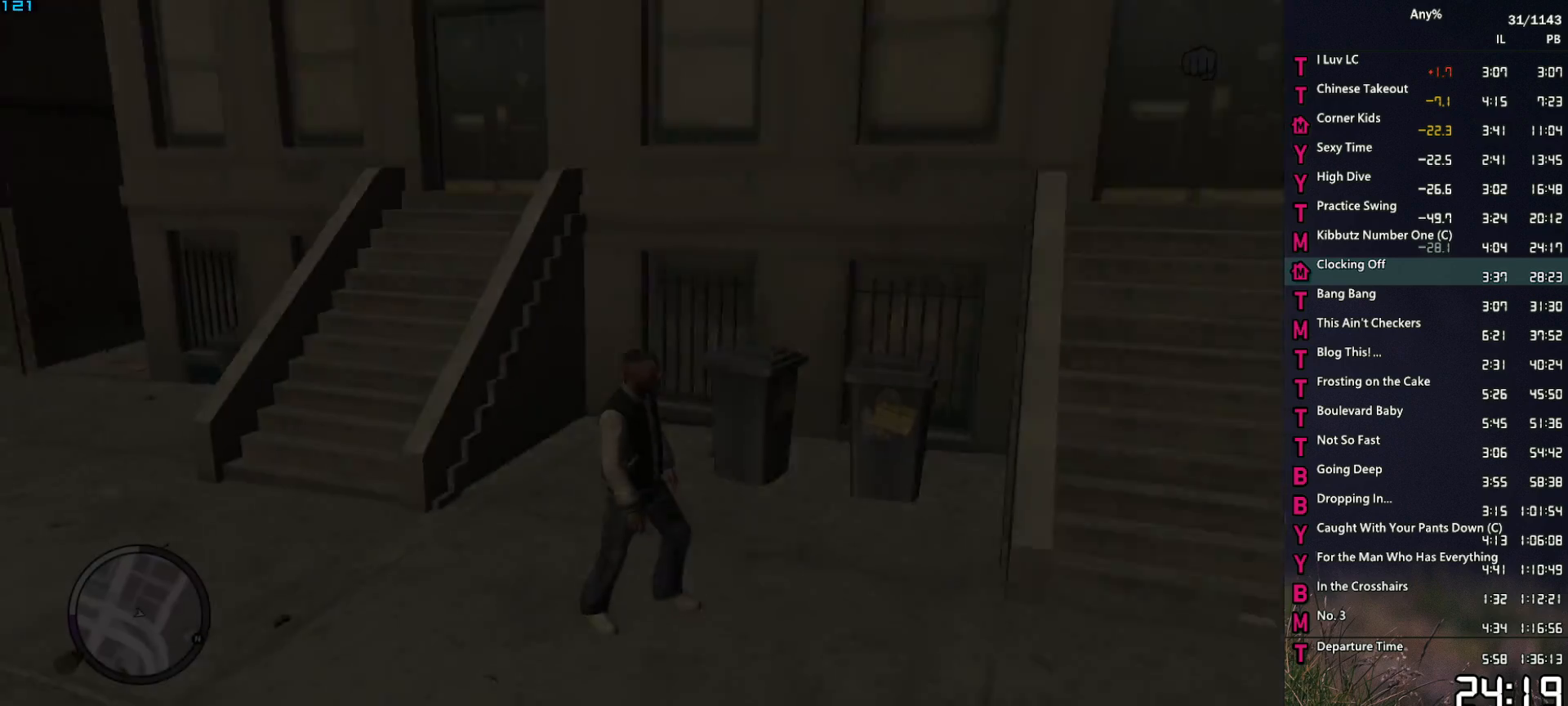
{"keys": ["d"], "mouse": [], "mouse_move": "still", "events": [[17, "space", "down"], [67, "space", "up"], [200, "space", "down"], [250, "space", "up"], [333, "space", "down"], [433, "space", "up"]]}
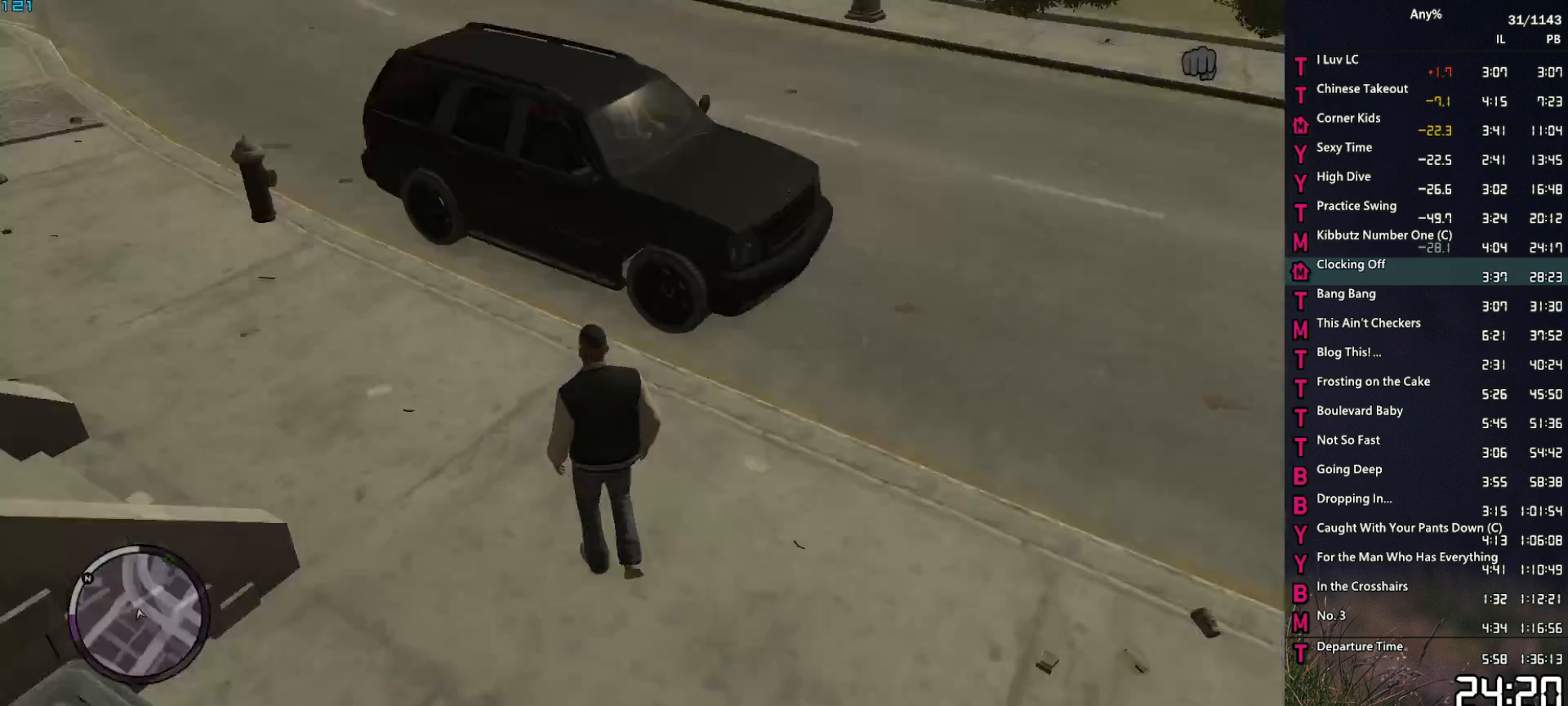
{"keys": ["w"], "mouse": [], "mouse_move": "left", "events": [[33, "space", "down"], [117, "mouse_left", "down"], [117, "space", "up"], [167, "mouse_left", "up"], [167, "w", "down"], [217, "space", "down"], [267, "d", "up"], [267, "space", "up"], [350, "space", "down"], [450, "space", "up"]]}
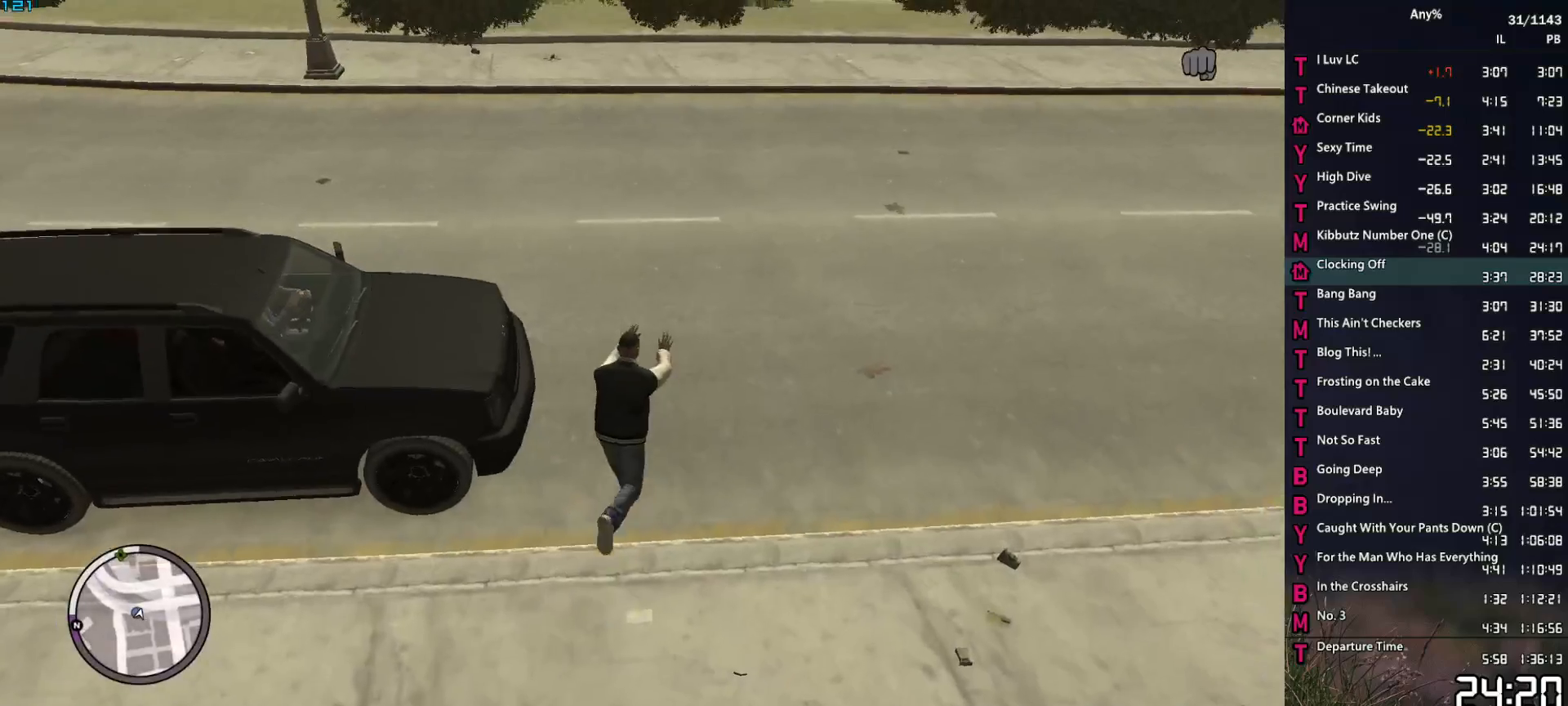
{"keys": ["a", "w"], "mouse": [], "mouse_move": "left", "events": [[50, "a", "down"], [50, "space", "down"], [83, "space", "up"], [233, "space", "down"], [283, "space", "up"], [367, "space", "down"], [467, "space", "up"]]}
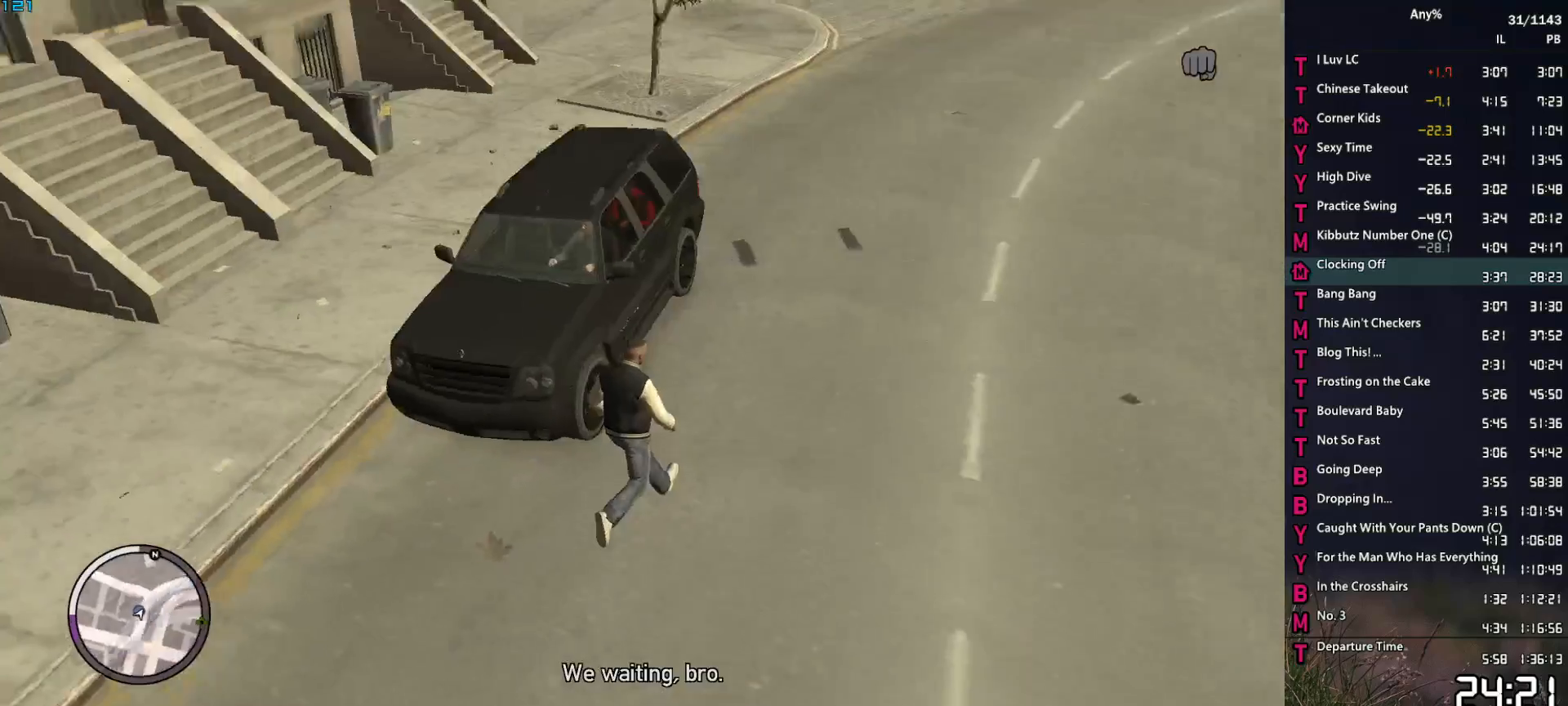
{"keys": ["f"], "mouse": [], "mouse_move": "up-right", "events": [[50, "space", "down"], [100, "space", "up"], [200, "a", "up"], [200, "space", "down"], [300, "space", "up"], [333, "f", "down"], [383, "w", "up"], [433, "f", "up"], [483, "f", "down"]]}
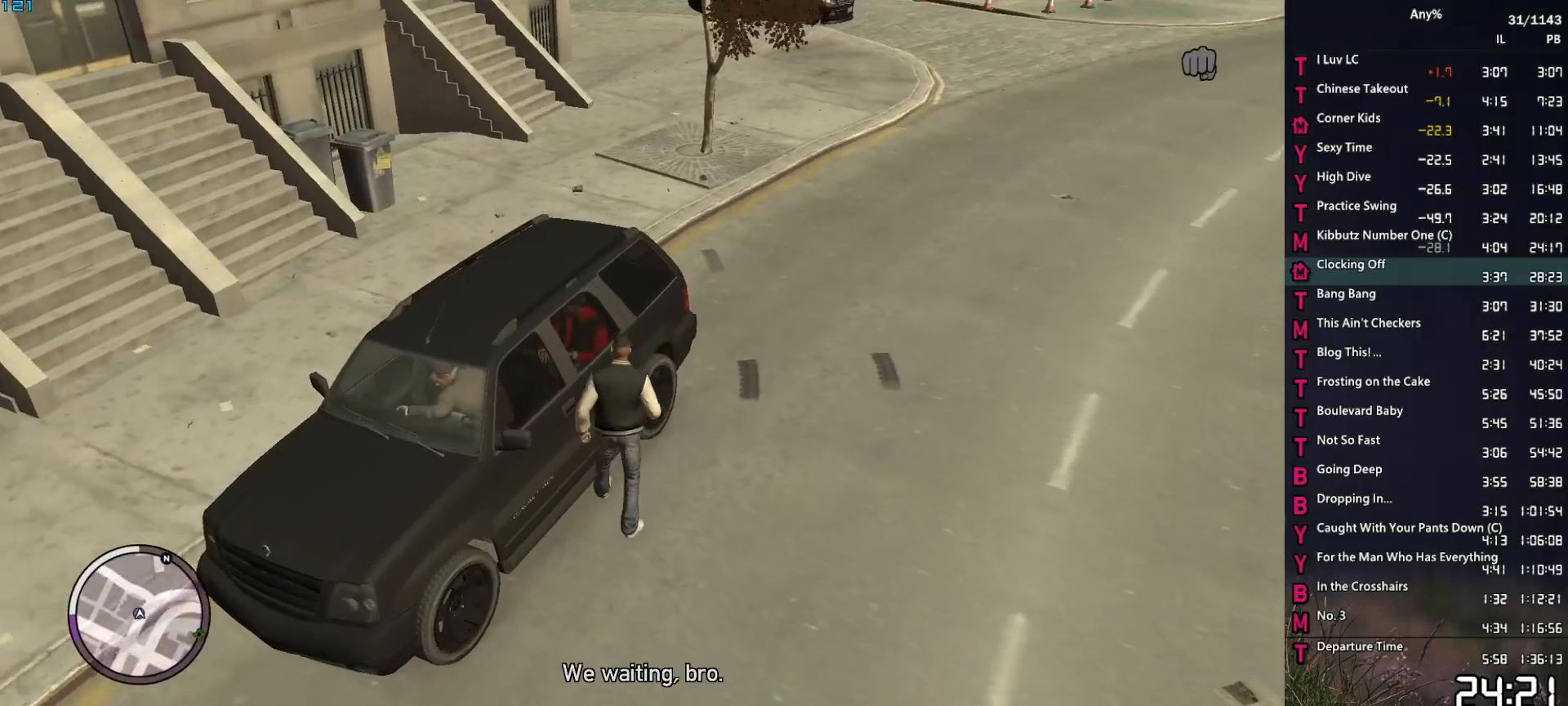
{"keys": ["f"], "mouse": [], "mouse_move": "still", "events": [[67, "f", "up"], [167, "f", "down"], [217, "f", "up"], [350, "f", "down"], [450, "f", "up"], [500, "f", "down"]]}
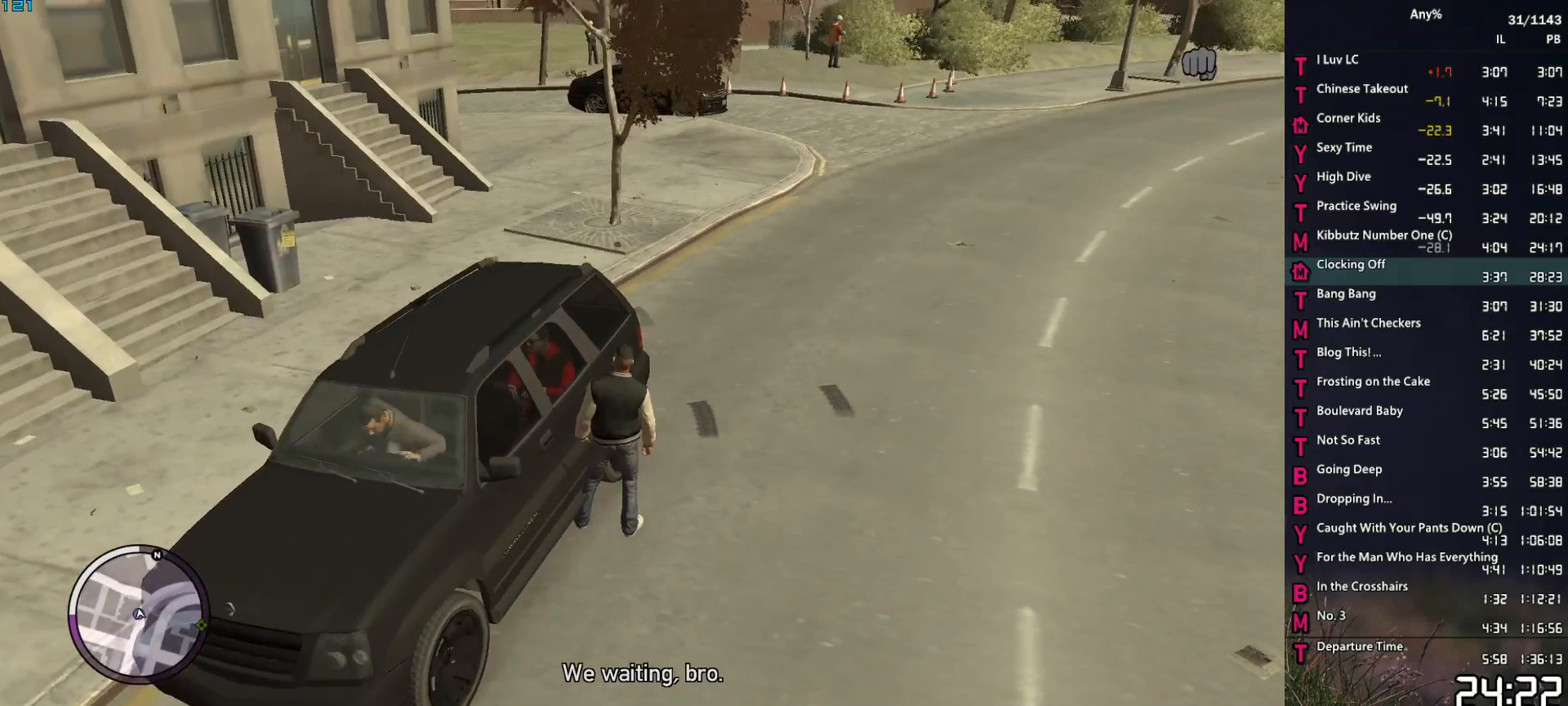
{"keys": ["f"], "mouse": [], "mouse_move": "still", "events": [[83, "f", "up"], [183, "f", "down"], [233, "f", "up"], [317, "f", "down"], [367, "f", "up"], [467, "f", "down"]]}
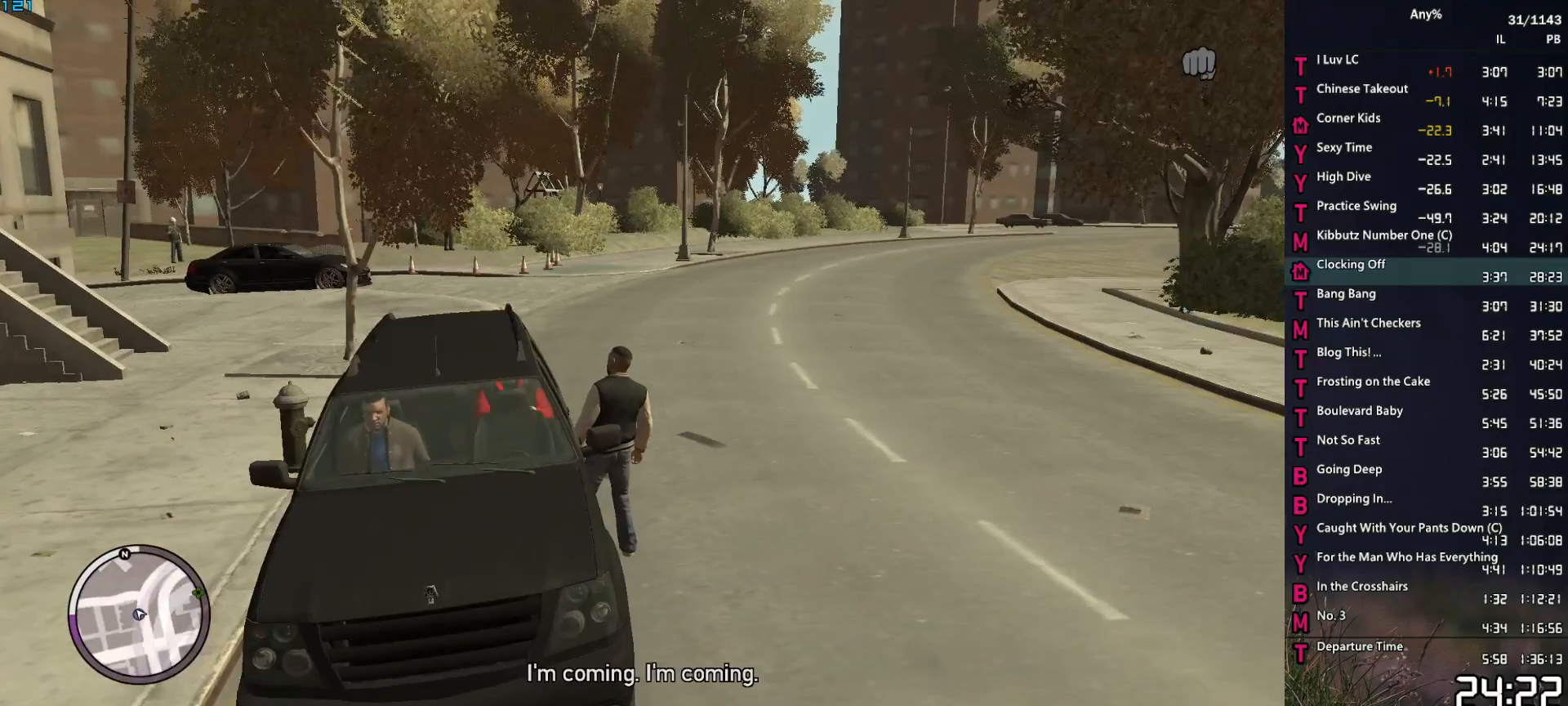
{"keys": [], "mouse": [], "mouse_move": "still", "events": [[50, "f", "up"], [150, "f", "down"], [200, "f", "up"], [283, "f", "down"], [333, "f", "up"], [433, "f", "down"], [483, "f", "up"]]}
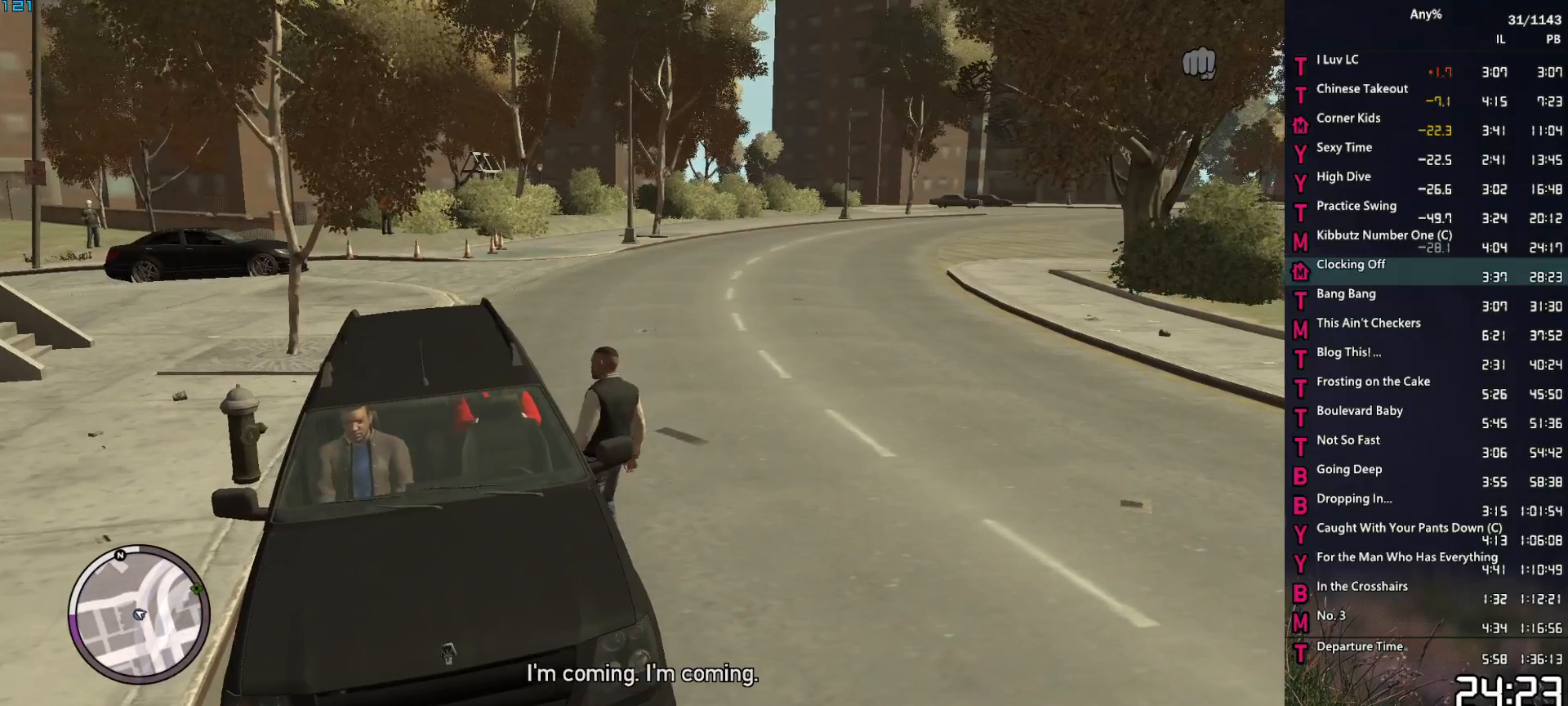
{"keys": [], "mouse": [], "mouse_move": "still", "events": [[67, "f", "down"], [117, "f", "up"], [217, "f", "down"], [267, "f", "up"]]}
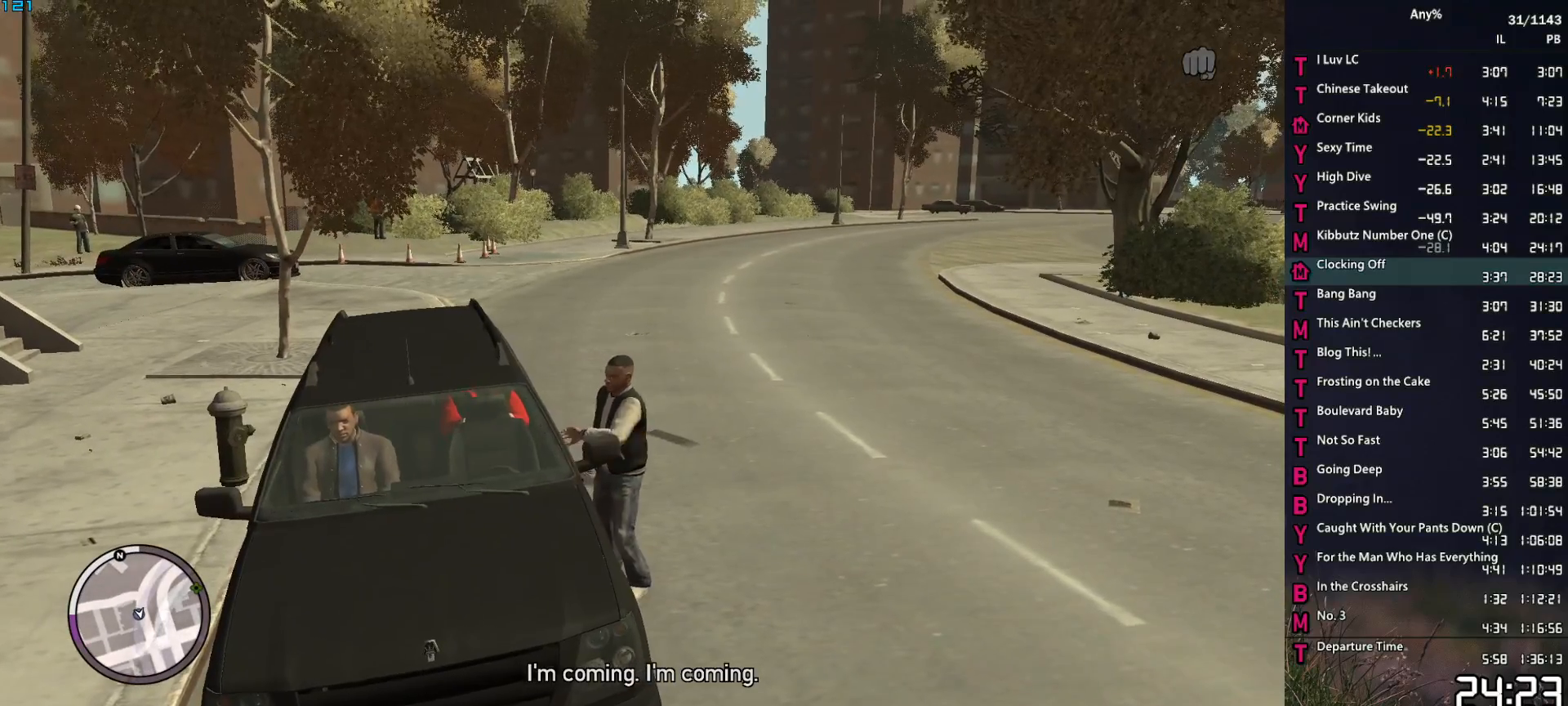
{"keys": [], "mouse": [], "mouse_move": "still", "events": []}
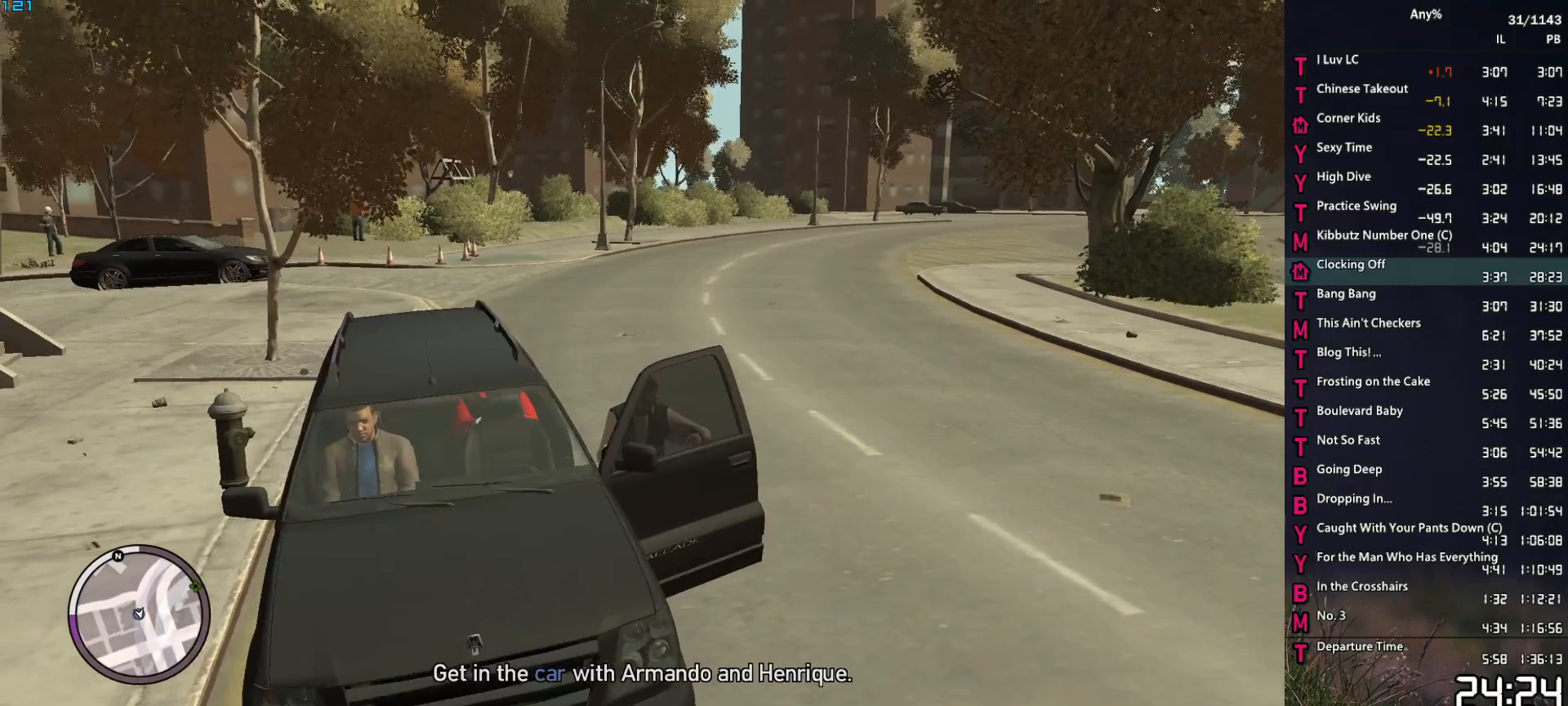
{"keys": ["a", "w"], "mouse": ["left"], "mouse_move": "down-left", "events": [[333, "w", "down"], [383, "a", "down"], [383, "mouse_left", "down"]]}
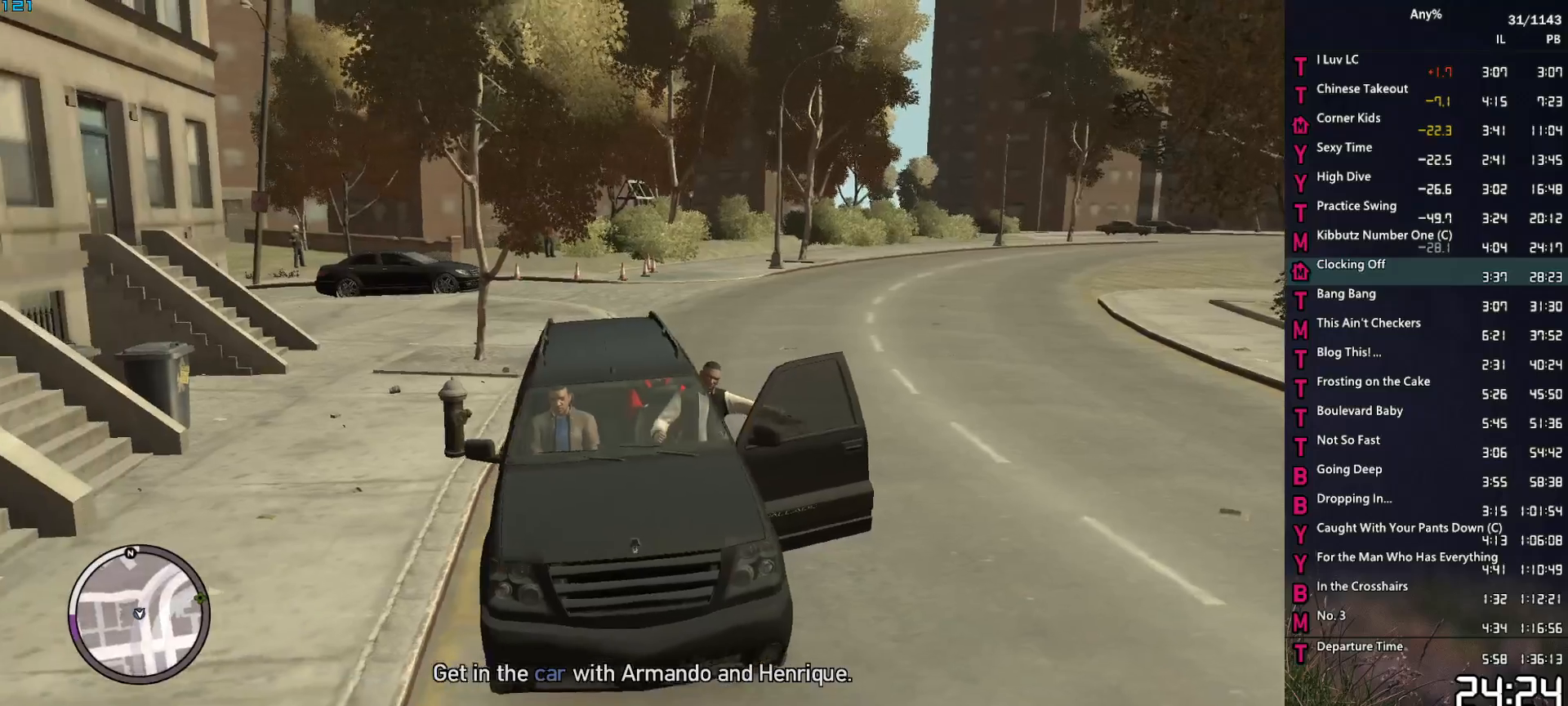
{"keys": ["a", "w"], "mouse": [], "mouse_move": "still", "events": [[450, "mouse_left", "up"]]}
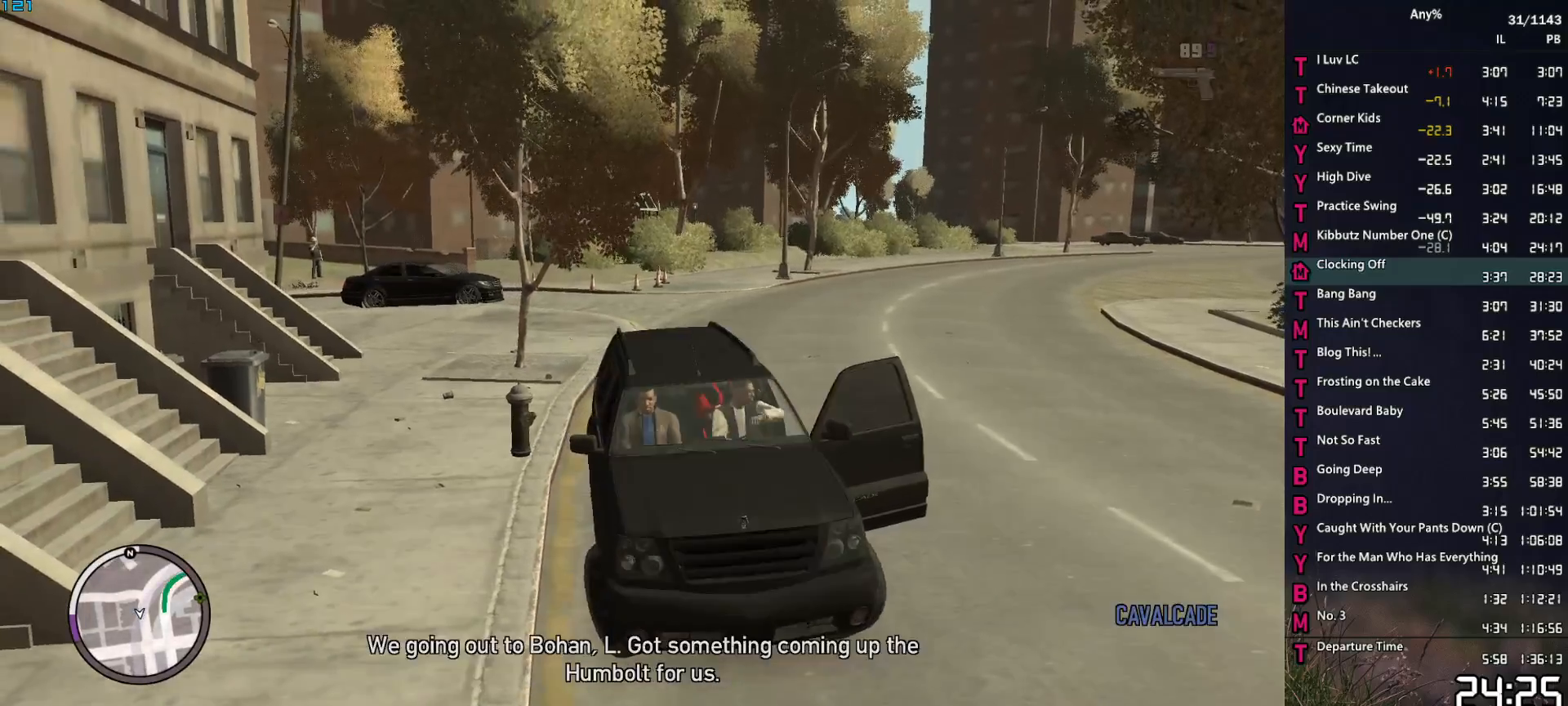
{"keys": ["a", "w"], "mouse": [], "mouse_move": "still", "events": []}
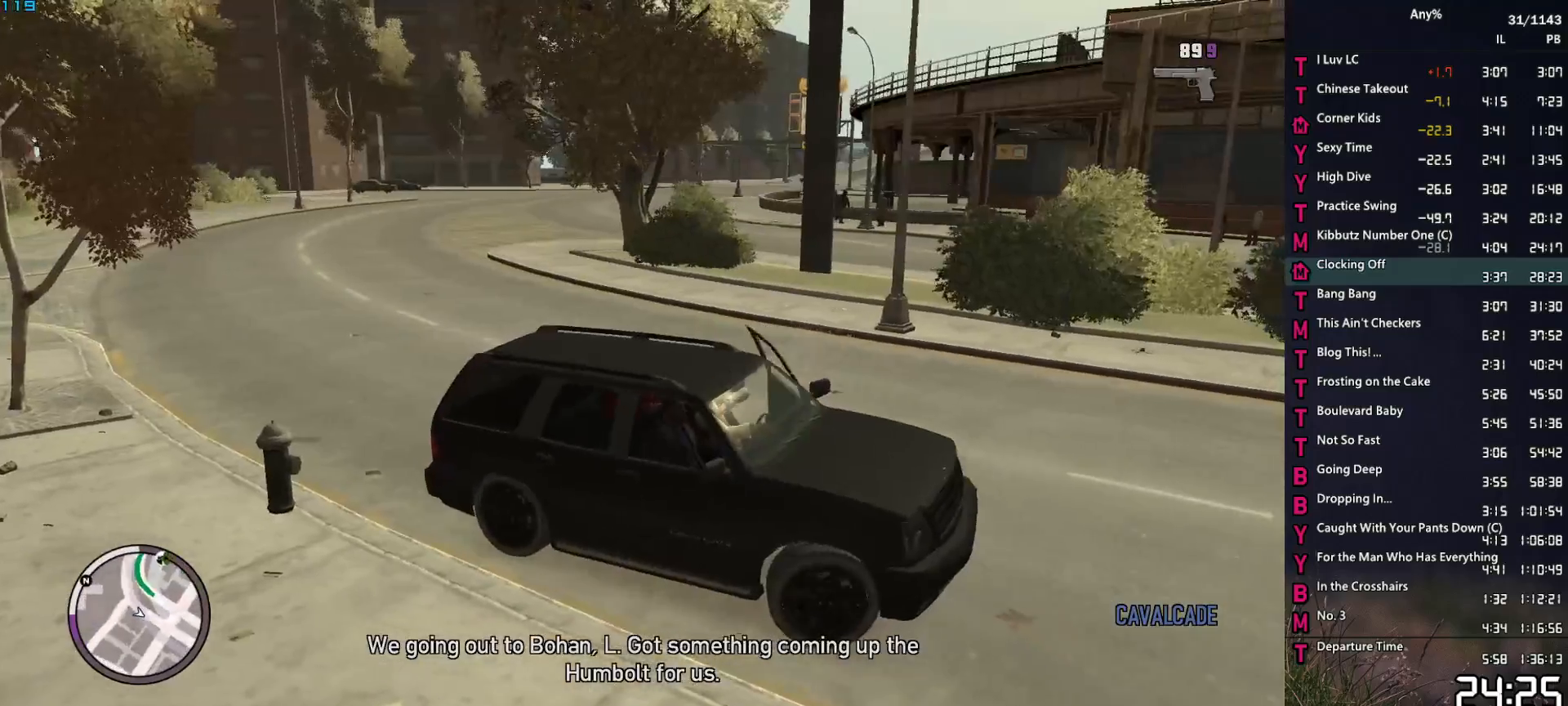
{"keys": ["a", "w"], "mouse": [], "mouse_move": "down-right", "events": []}
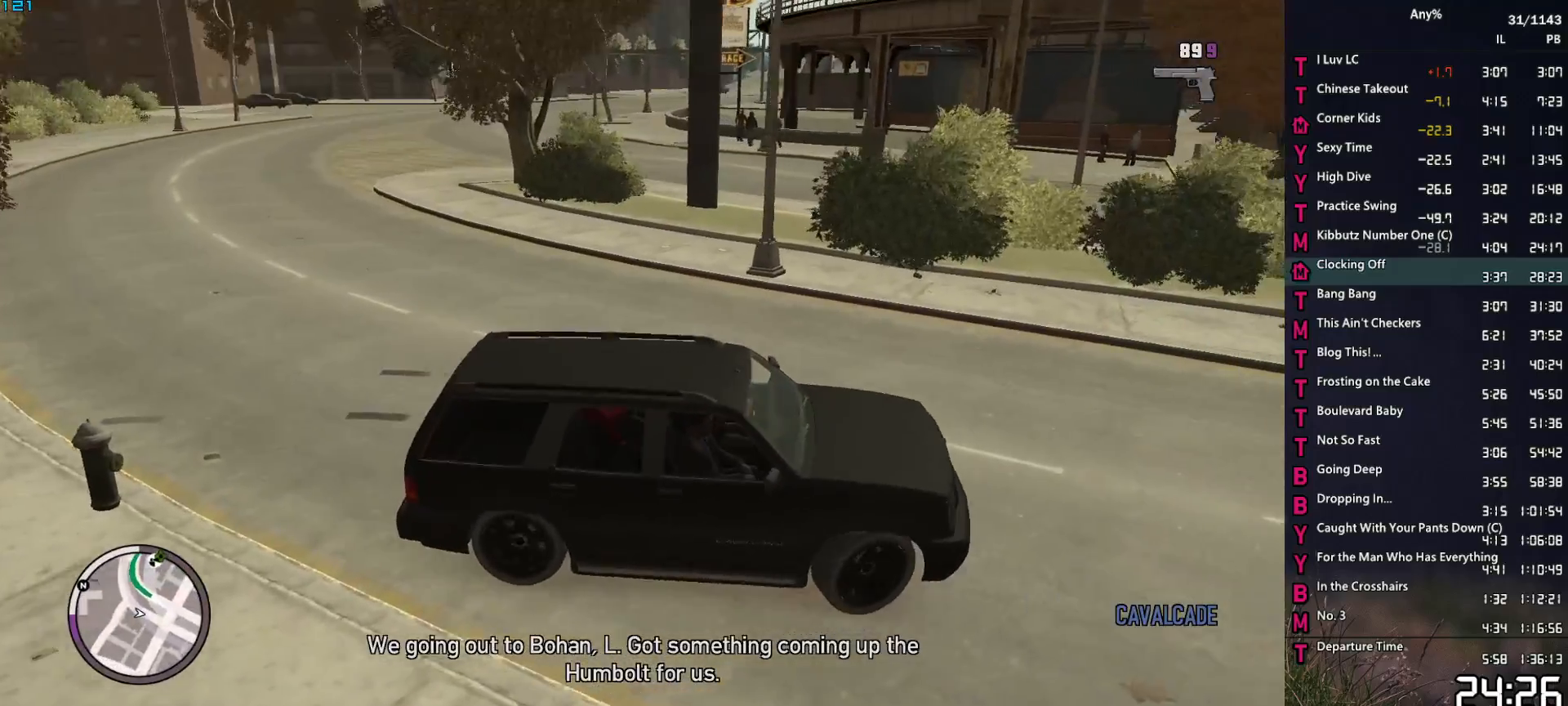
{"keys": ["a", "w"], "mouse": [], "mouse_move": "still", "events": []}
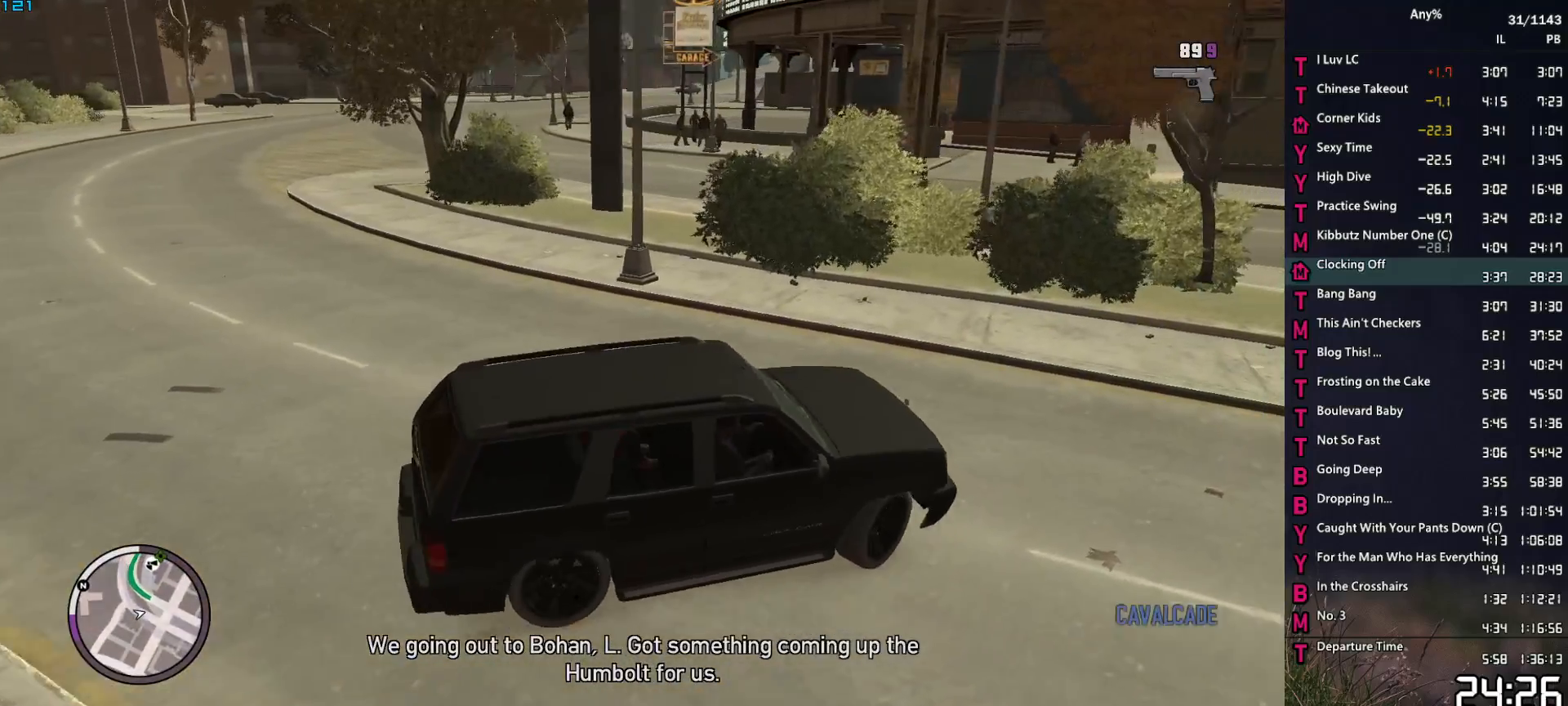
{"keys": ["a", "w"], "mouse": [], "mouse_move": "still", "events": []}